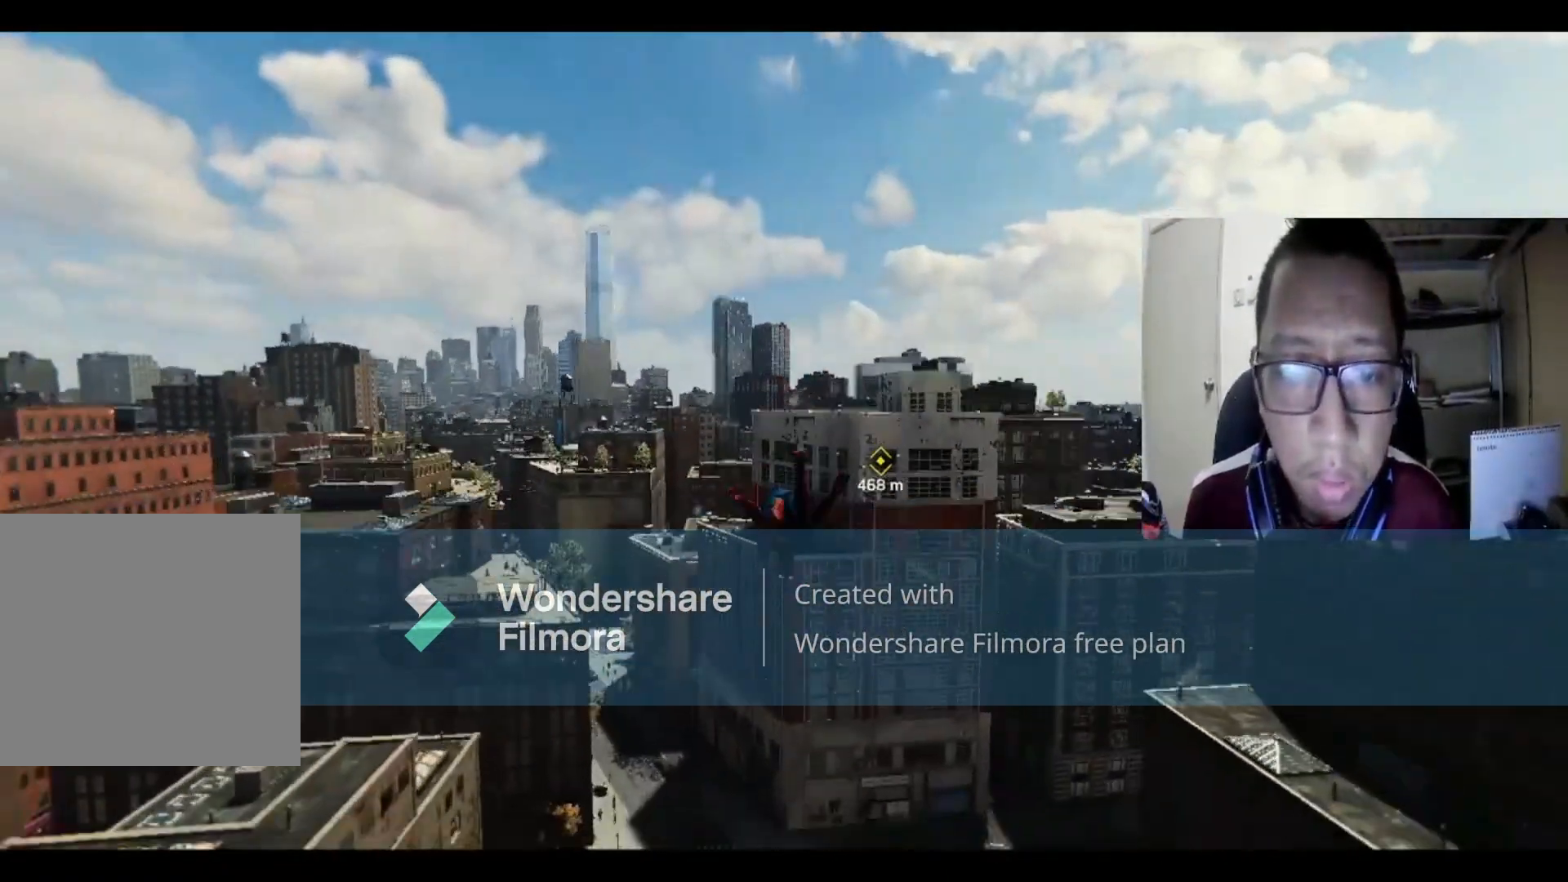
Gameplay with a controller (Xbox layout); each line is a JSON object with the inputs held at the frame after it. "events" lists button and stick changes between this image and that frame as [ms after this image, input, new state], when the widget could be followed in between.
{"buttons": ["R2"], "left_stick": "up-left", "right_stick": "center", "events": [[467, "left_stick", "up-left"]]}
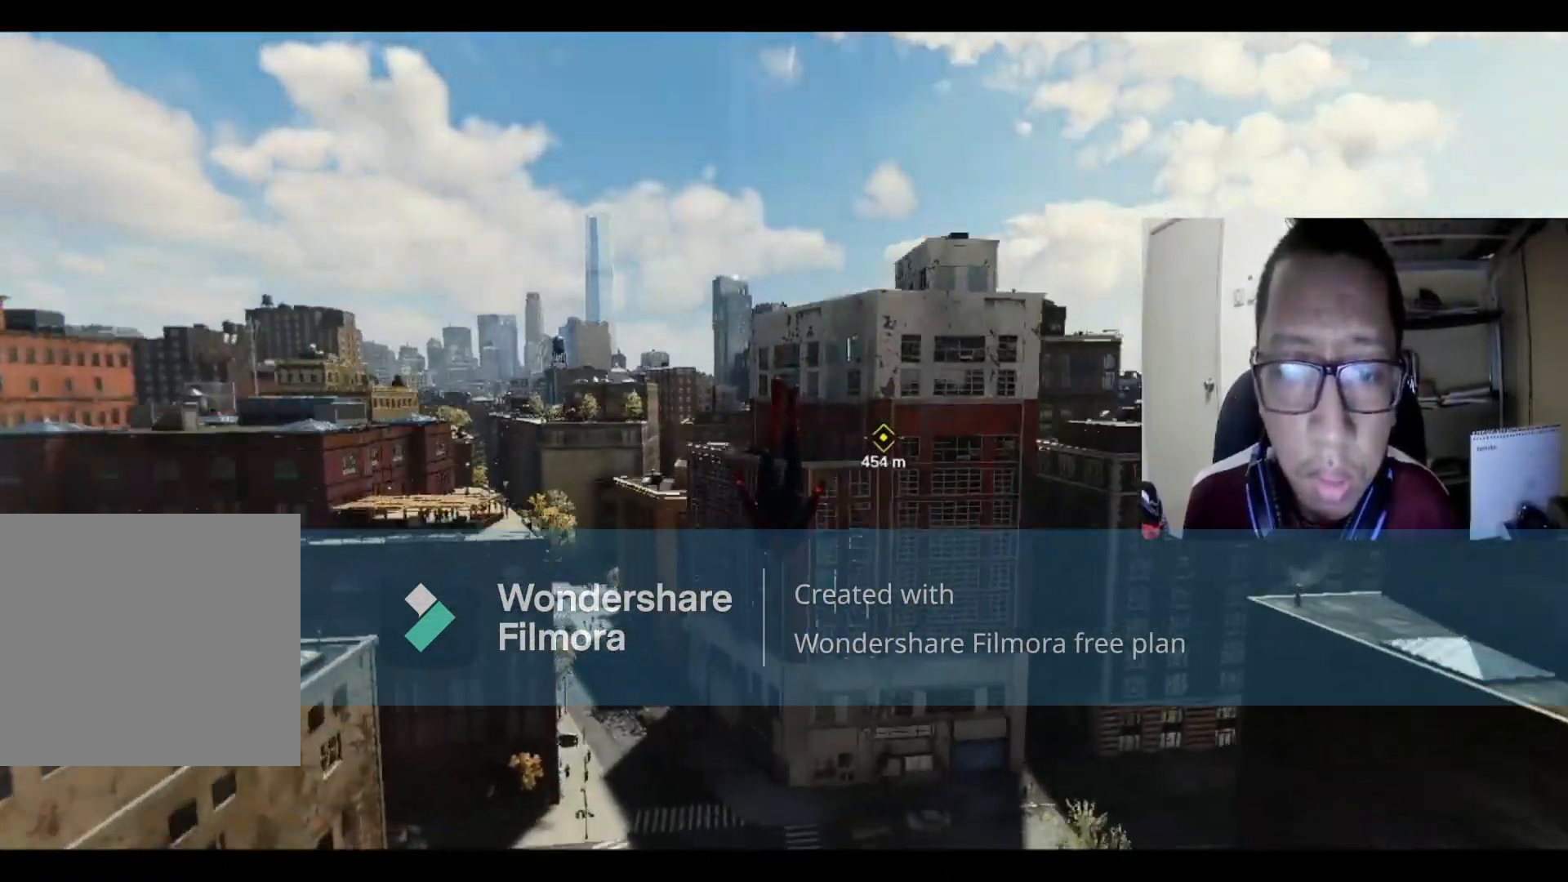
{"buttons": ["R2"], "left_stick": "up-left", "right_stick": "center", "events": [[301, "R2", "up"], [334, "R2", "down"]]}
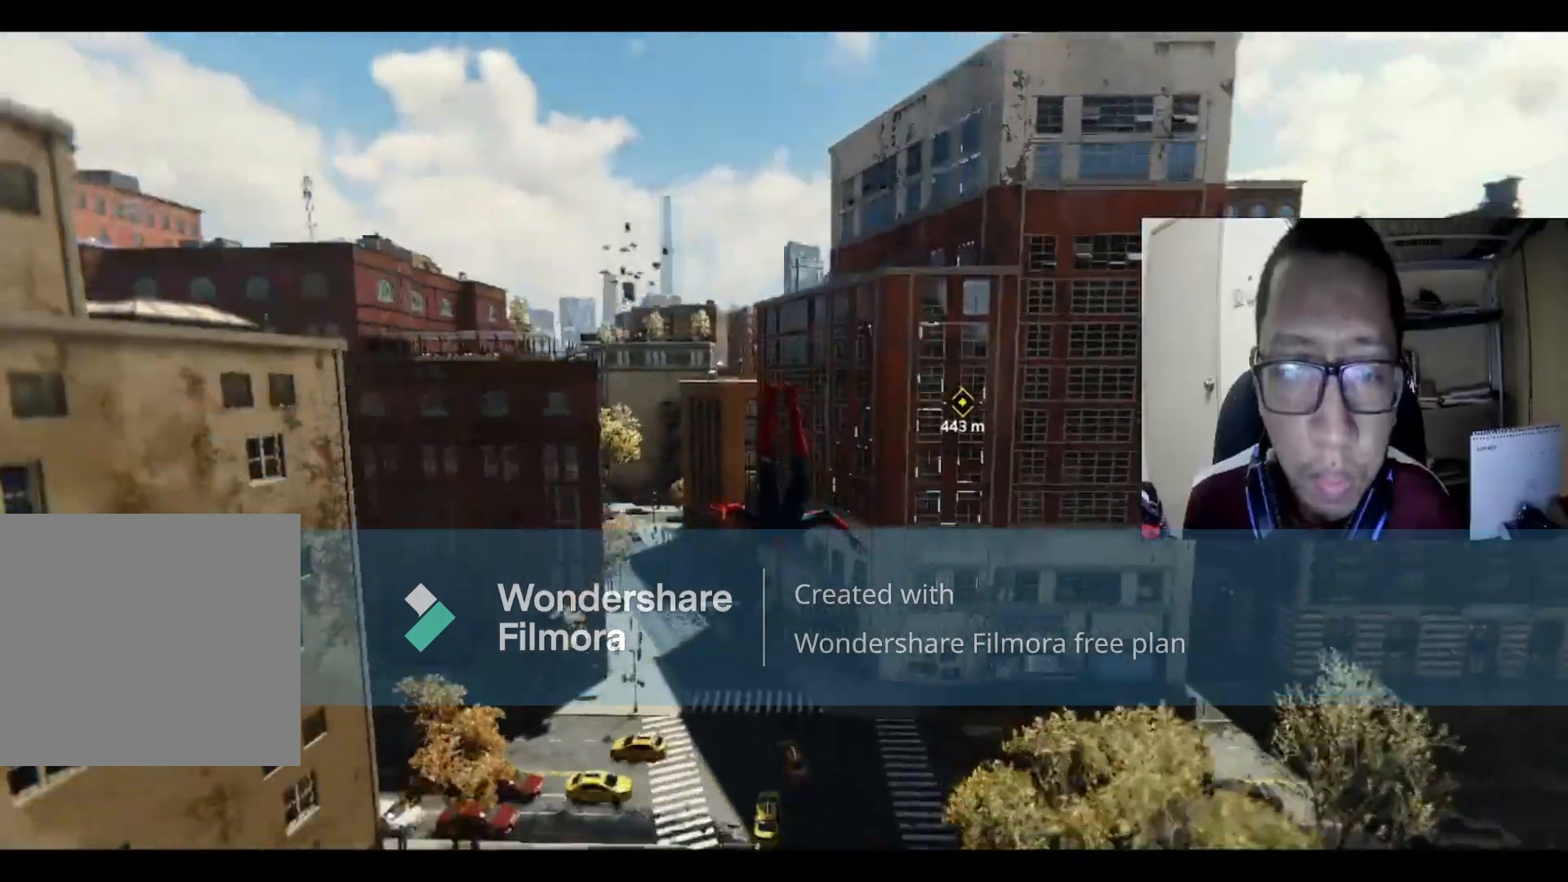
{"buttons": ["R2"], "left_stick": "up", "right_stick": "center", "events": [[33, "left_stick", "up"]]}
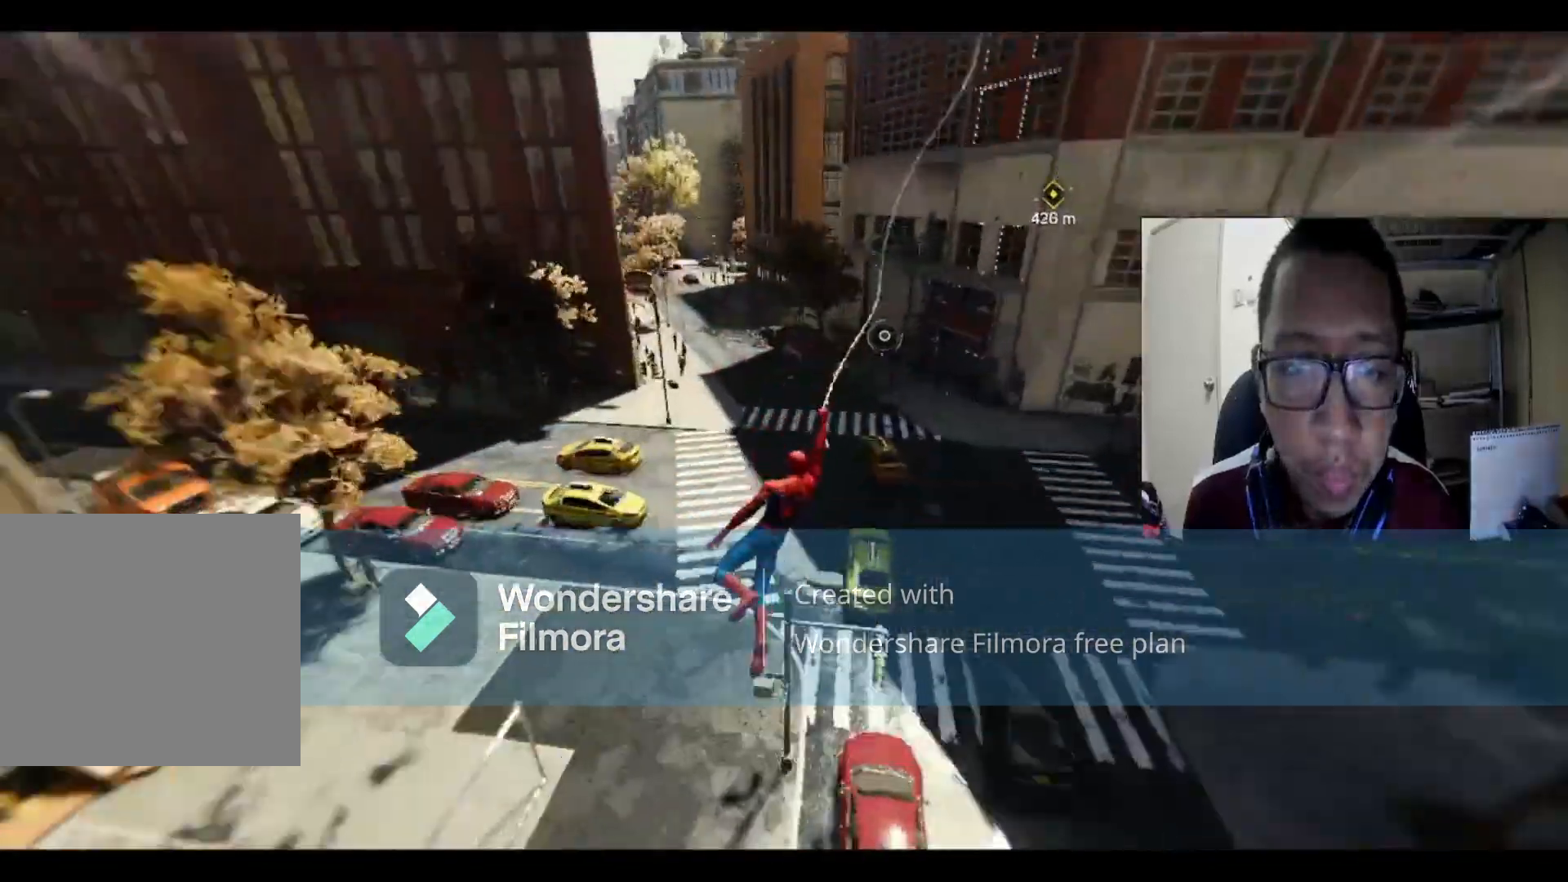
{"buttons": ["R2"], "left_stick": "up-left", "right_stick": "center", "events": [[234, "left_stick", "up-left"]]}
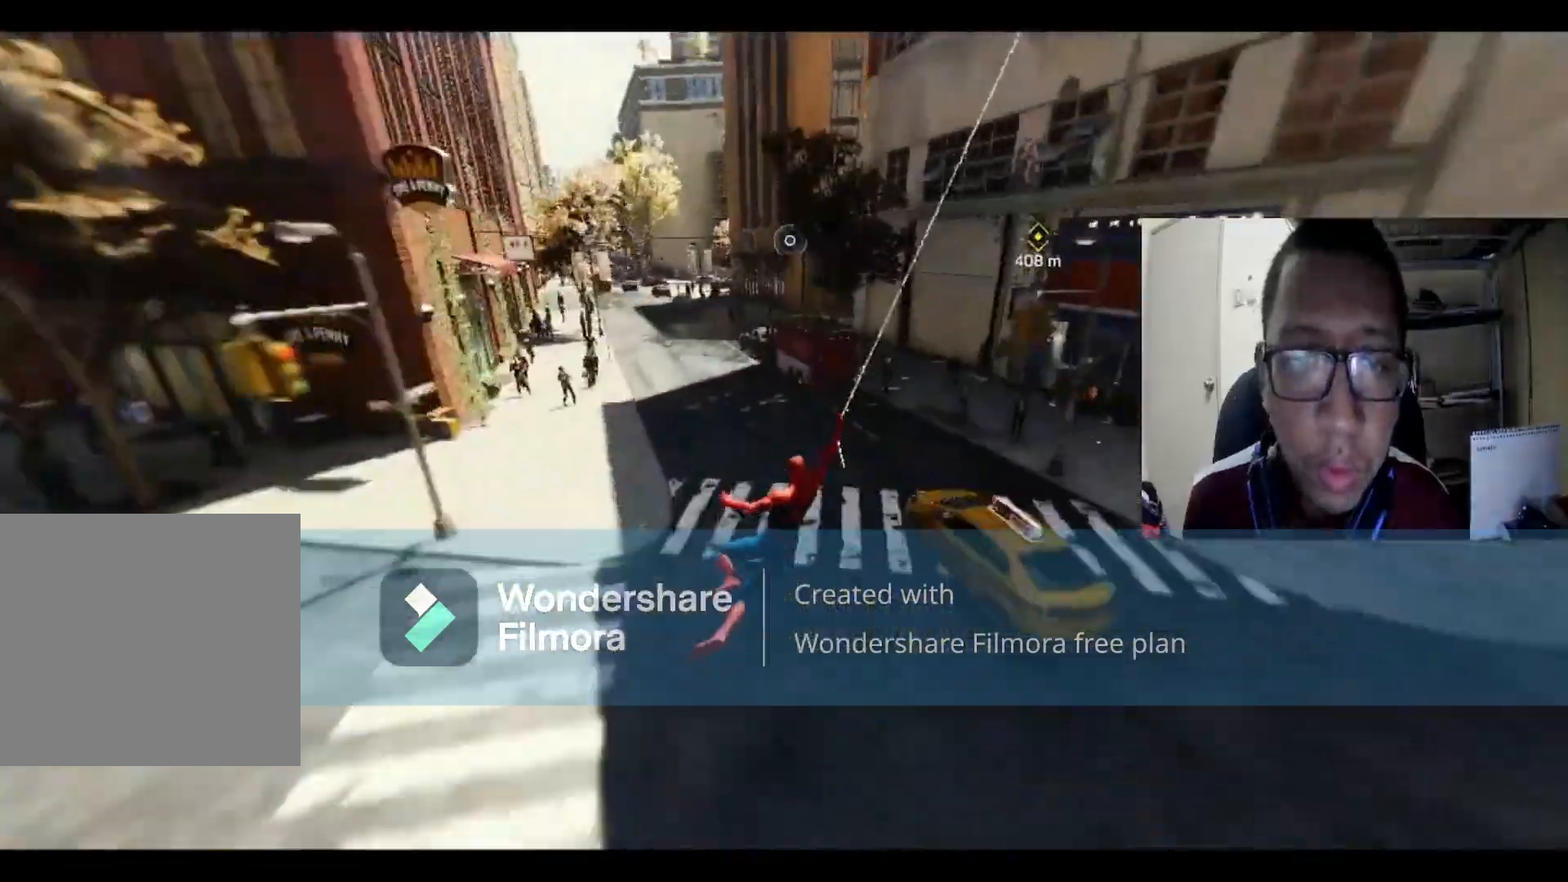
{"buttons": ["R2"], "left_stick": "up", "right_stick": "center", "events": [[500, "left_stick", "up"]]}
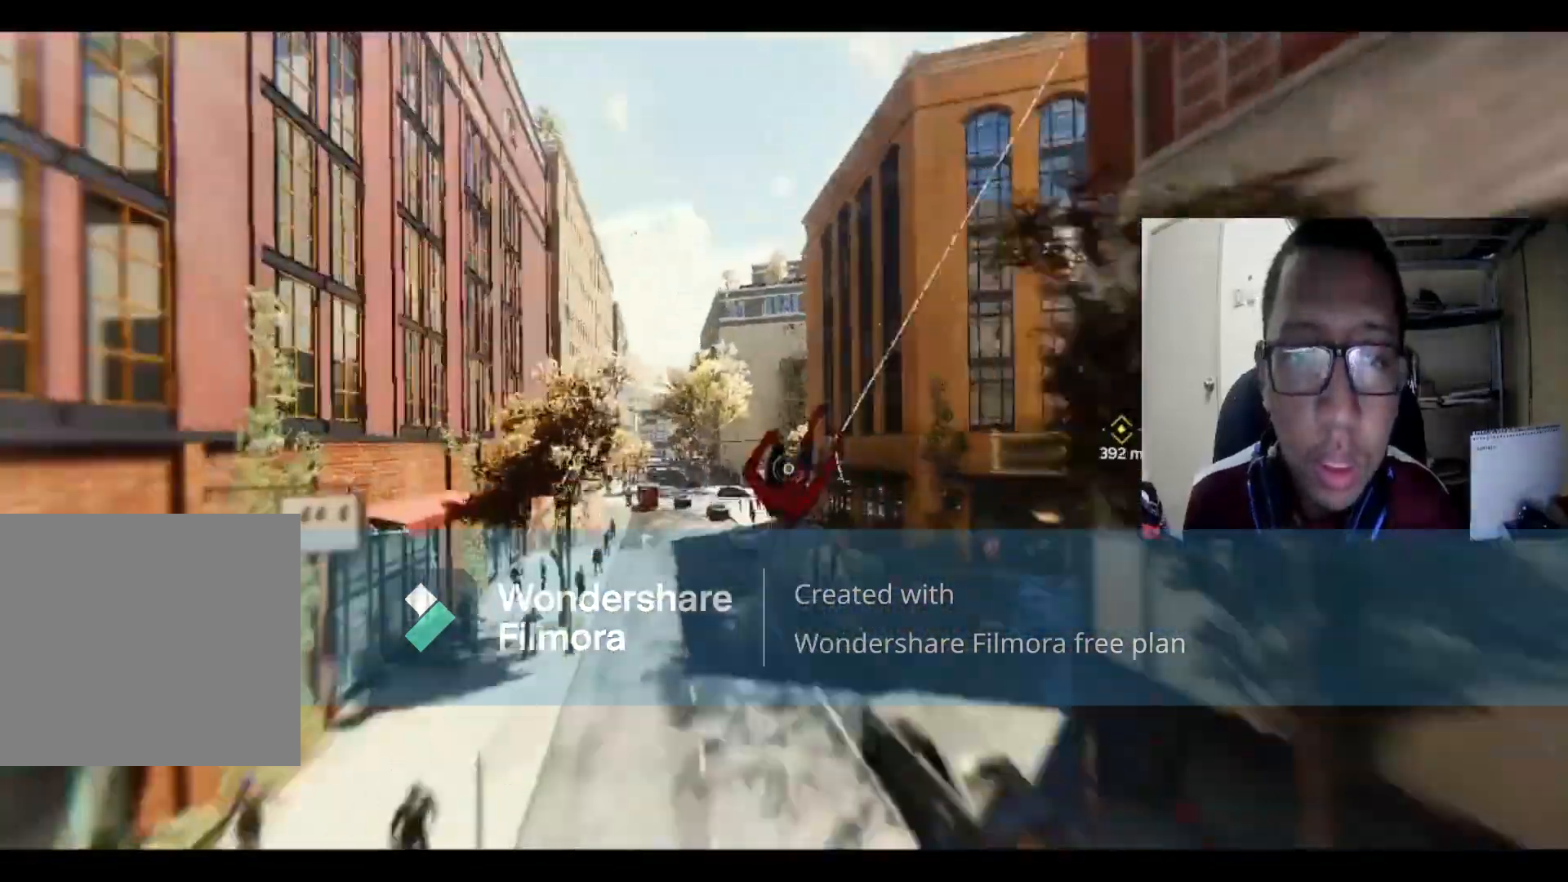
{"buttons": [], "left_stick": "up", "right_stick": "center", "events": [[468, "R2", "up"]]}
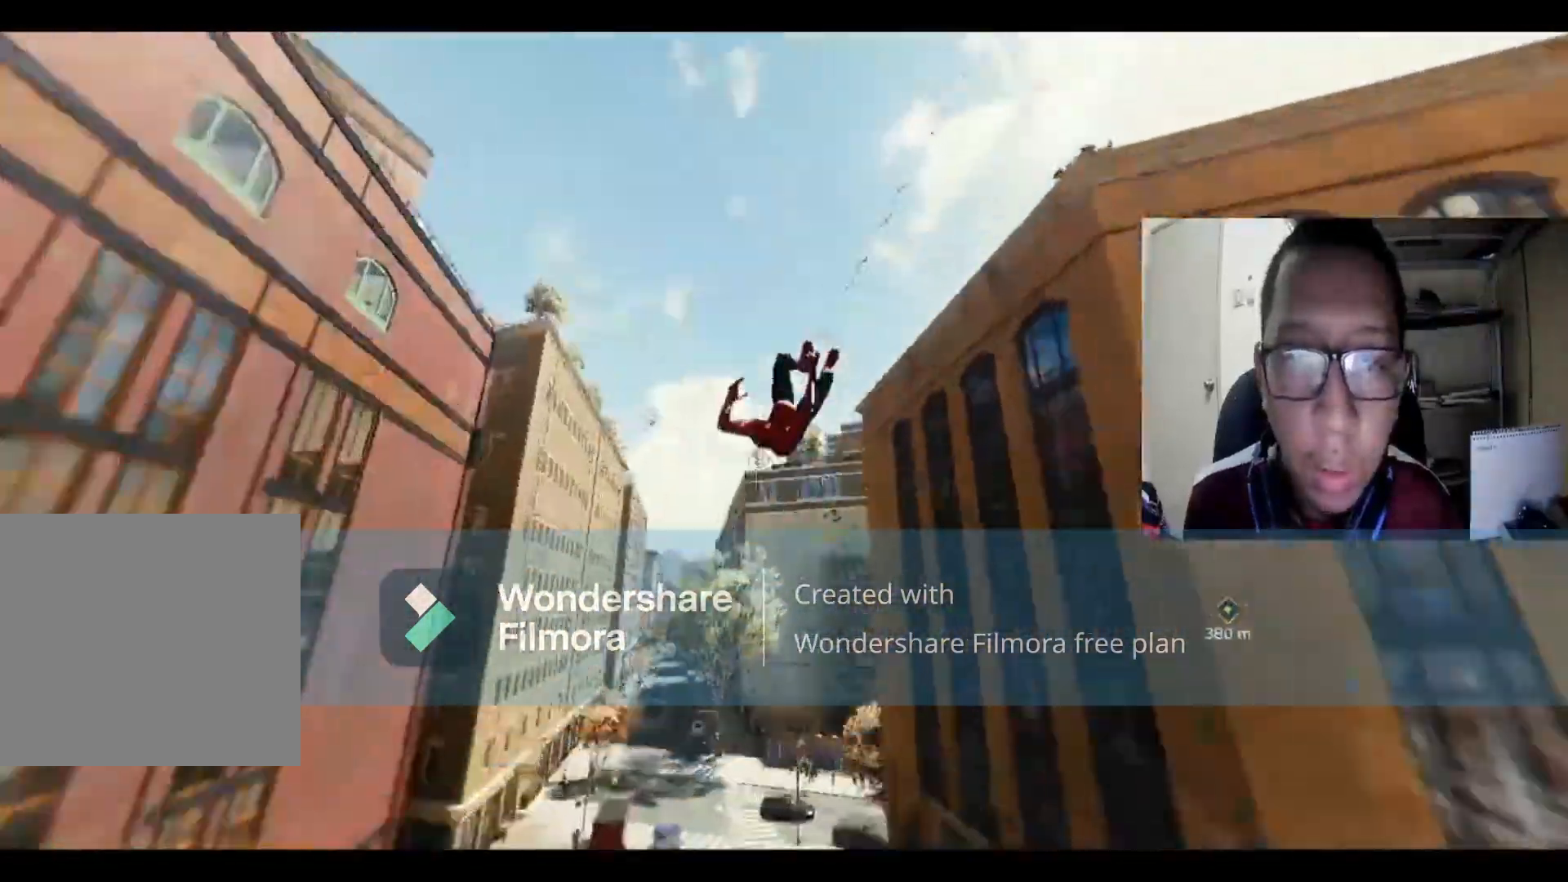
{"buttons": [], "left_stick": "up", "right_stick": "center", "events": []}
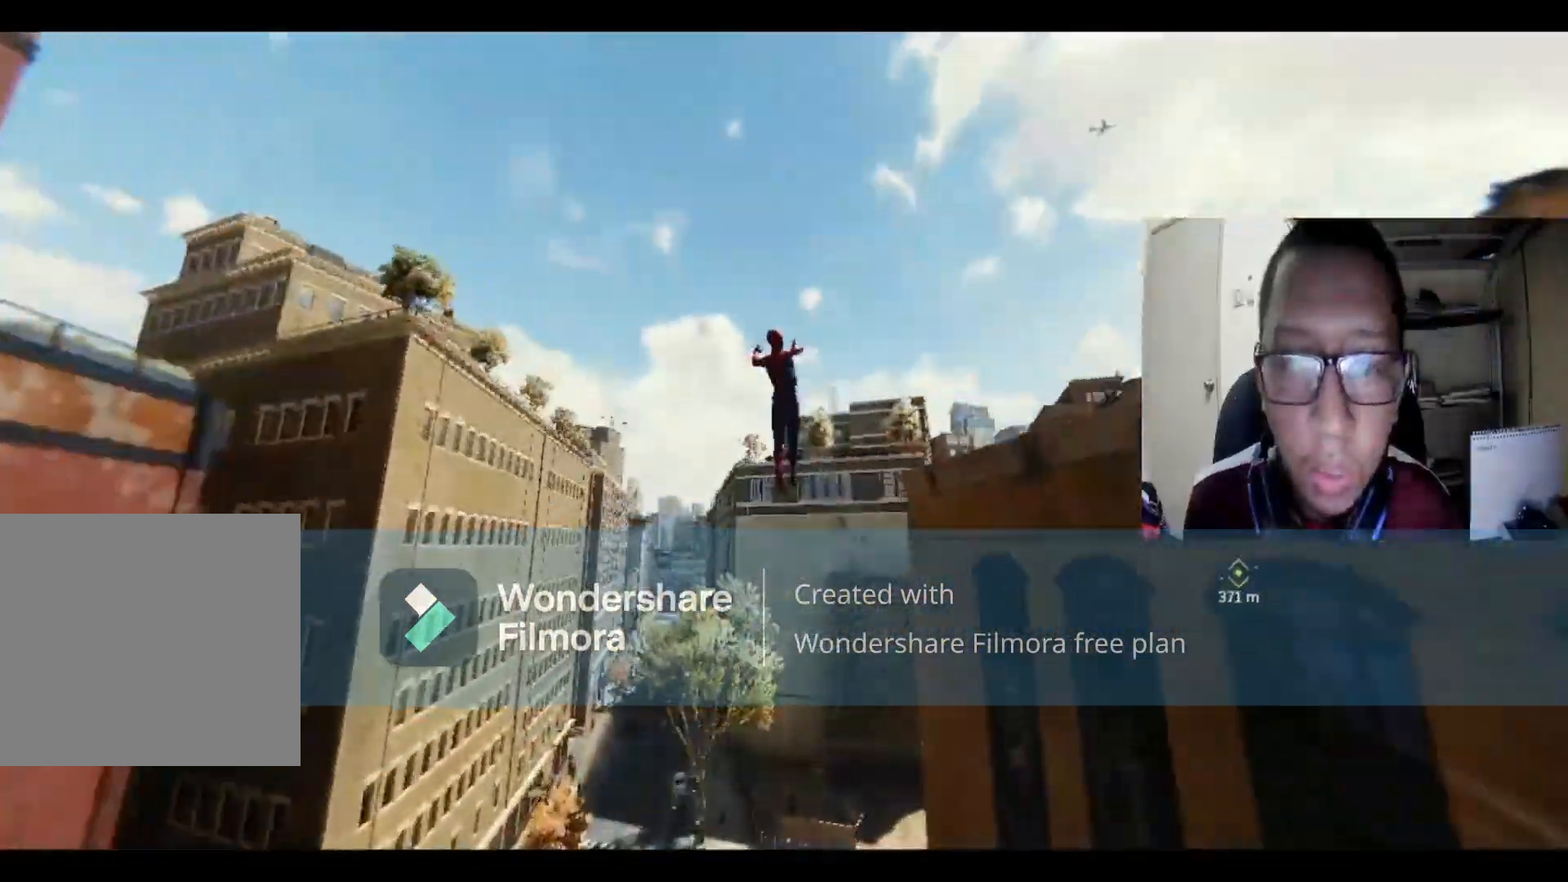
{"buttons": ["R2"], "left_stick": "up", "right_stick": "center", "events": [[401, "R2", "down"]]}
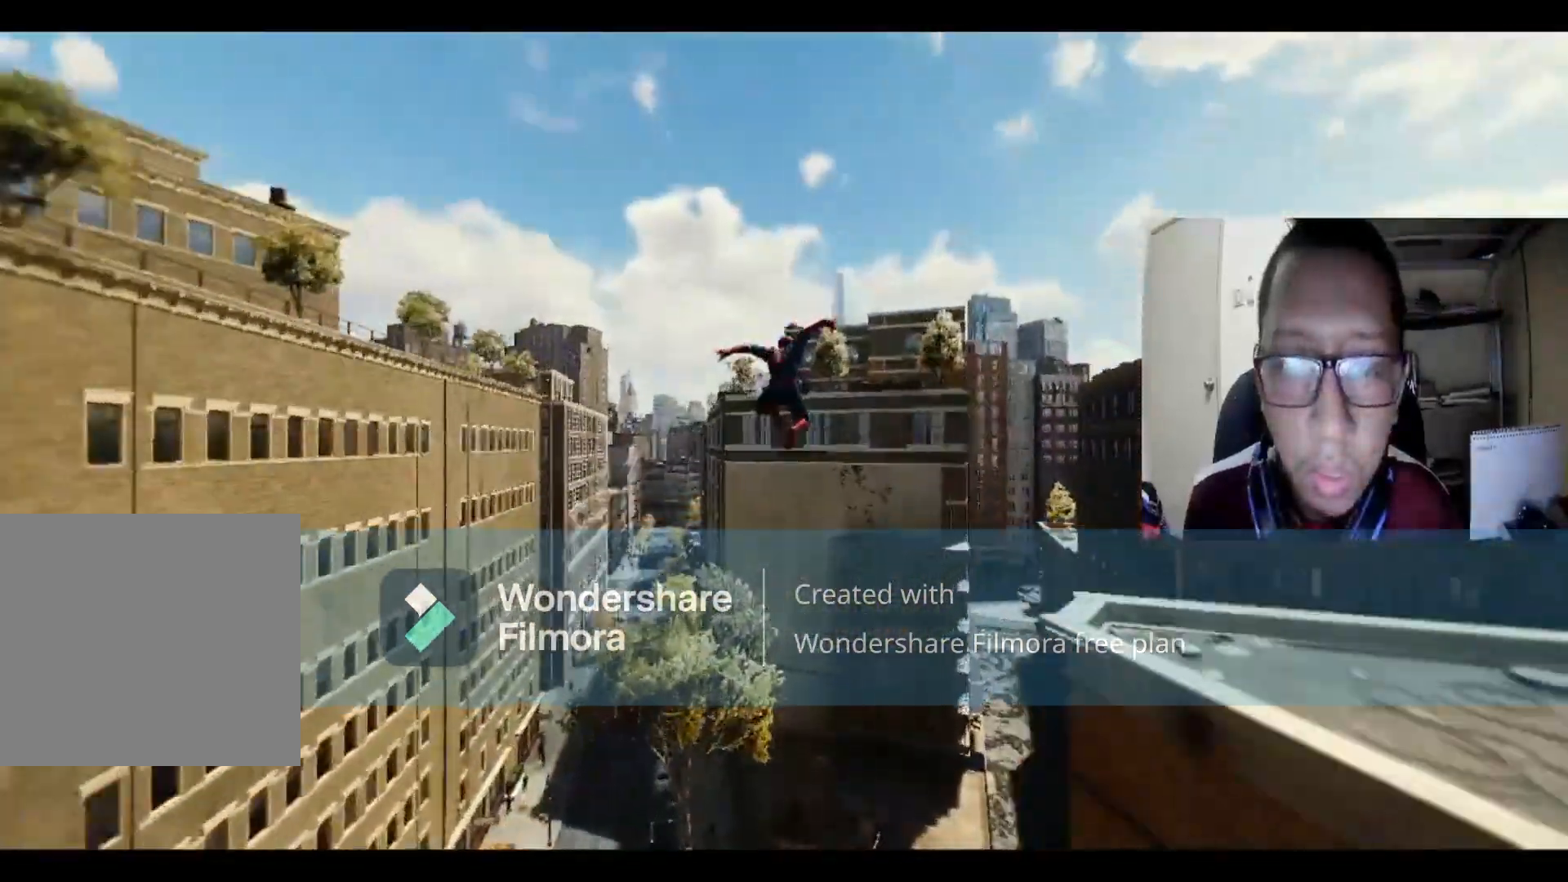
{"buttons": ["R2"], "left_stick": "up-right", "right_stick": "center", "events": [[33, "left_stick", "up-right"]]}
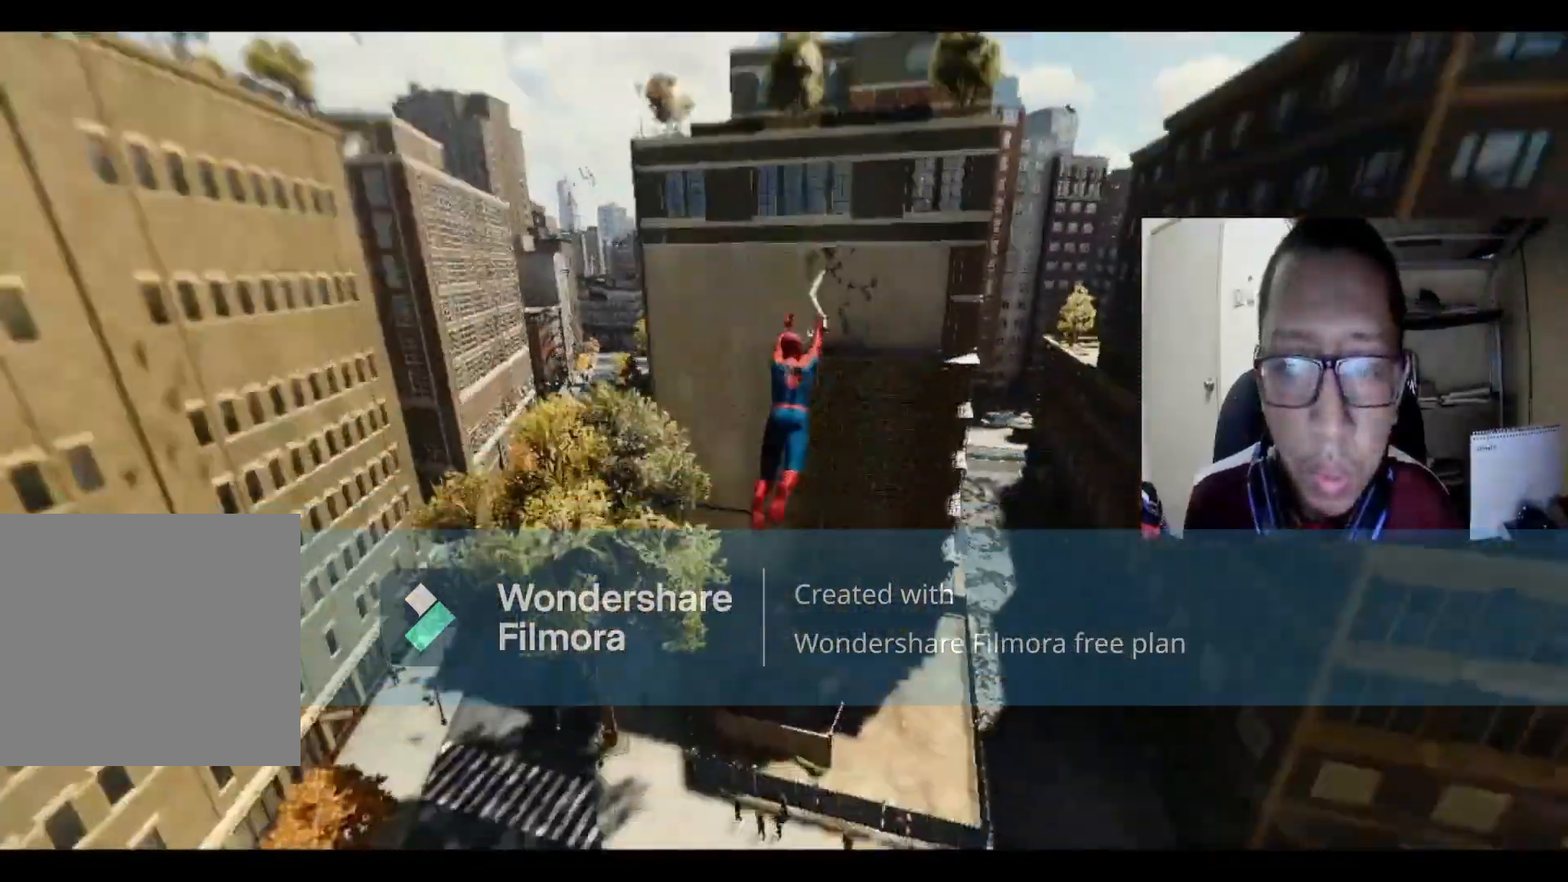
{"buttons": ["R2"], "left_stick": "right", "right_stick": "center", "events": [[301, "left_stick", "right"]]}
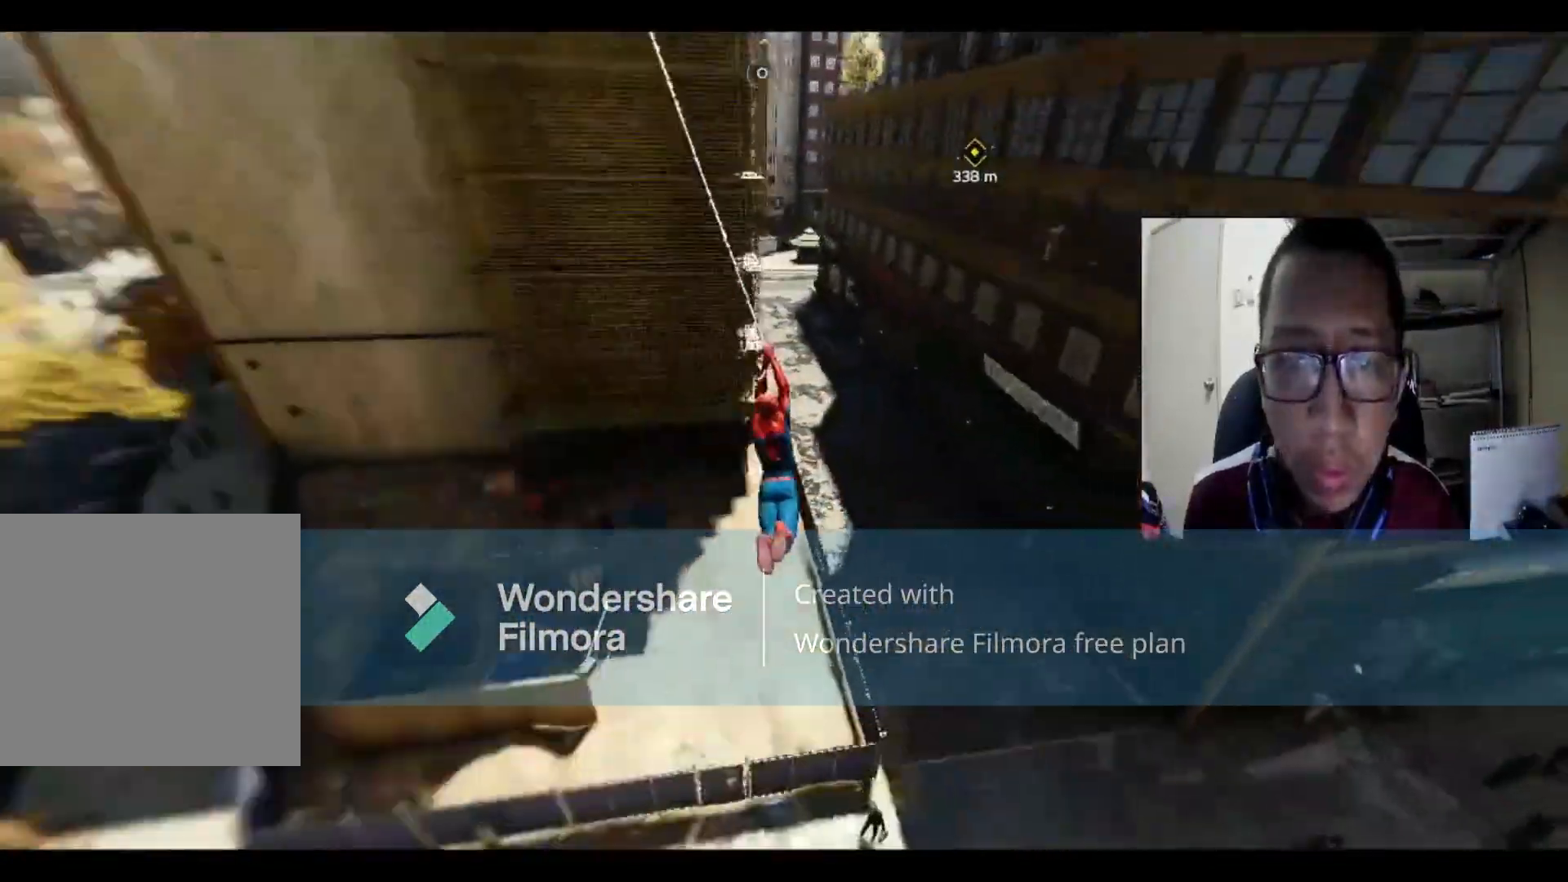
{"buttons": ["R2"], "left_stick": "up", "right_stick": "center", "events": [[67, "left_stick", "up-right"], [200, "left_stick", "up"]]}
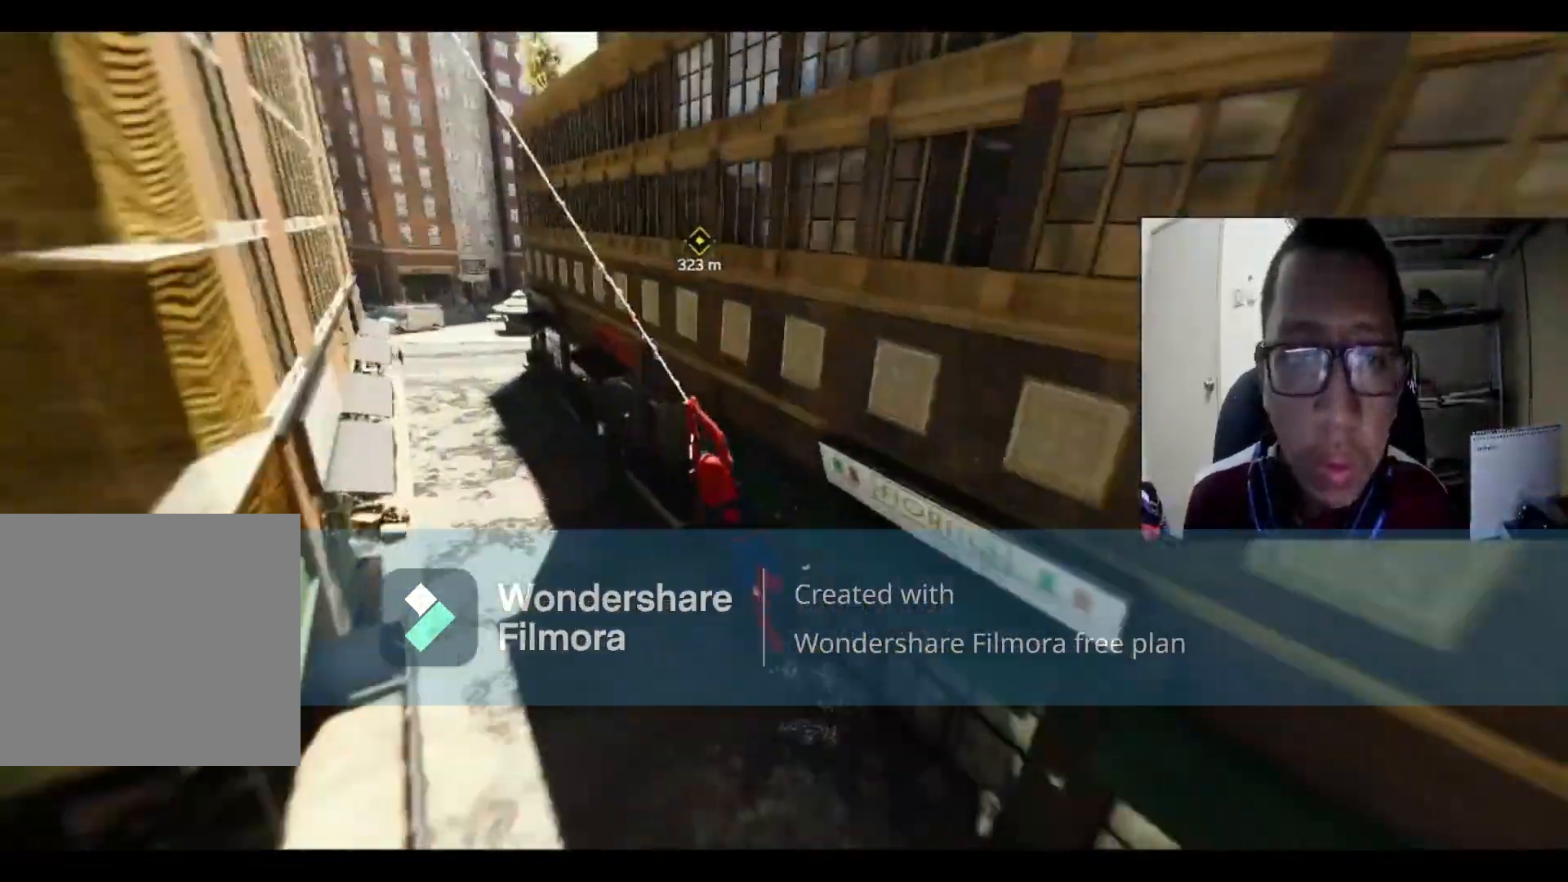
{"buttons": ["R2"], "left_stick": "up", "right_stick": "center", "events": []}
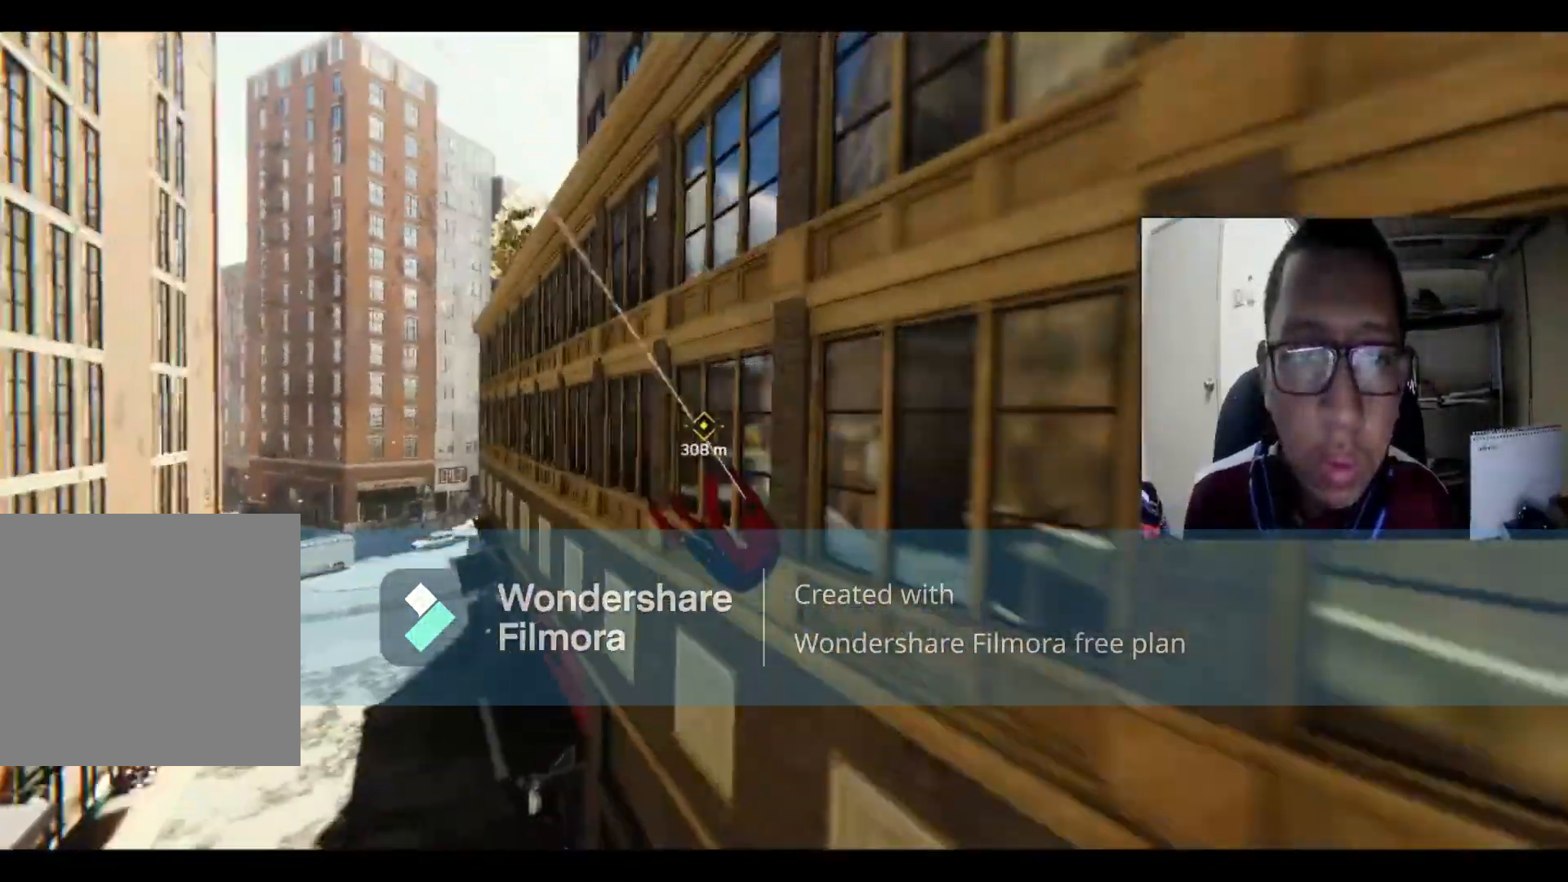
{"buttons": ["R2"], "left_stick": "up", "right_stick": "center", "events": []}
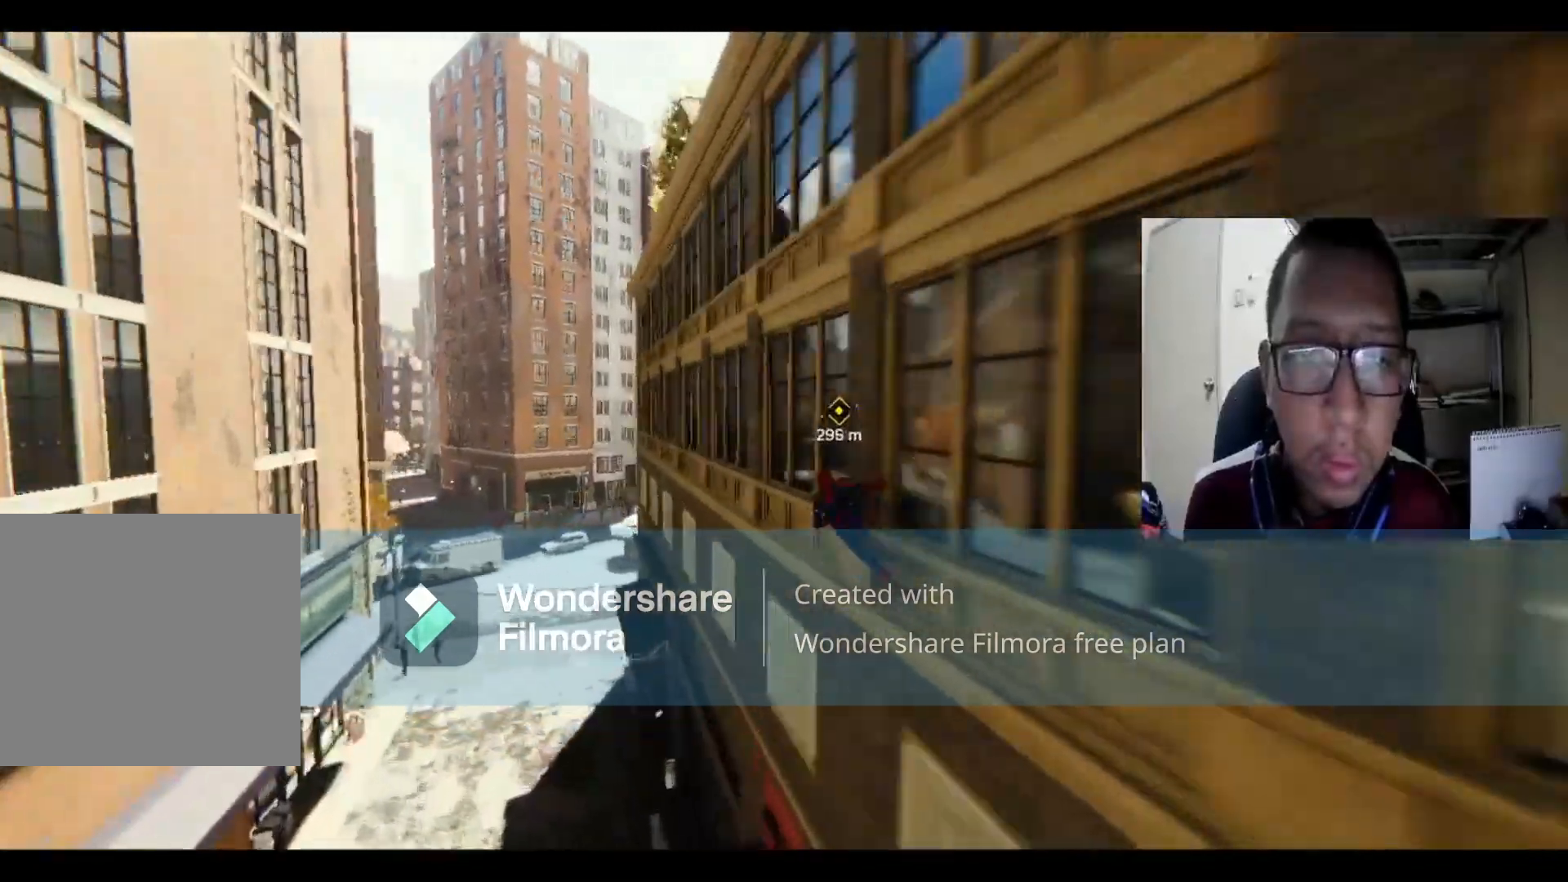
{"buttons": ["R2"], "left_stick": "up", "right_stick": "center", "events": []}
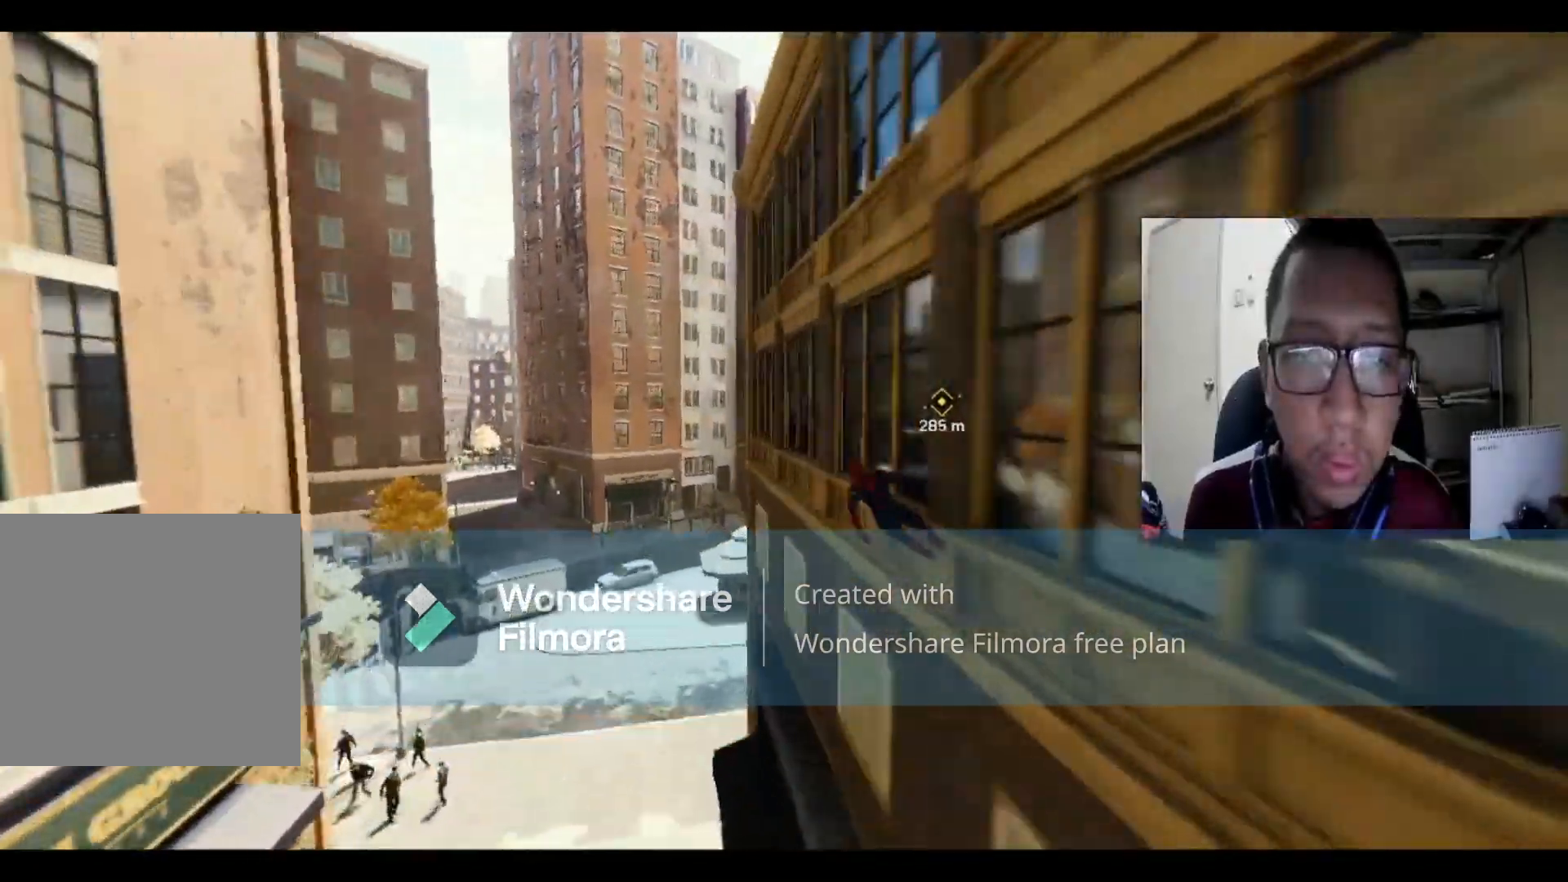
{"buttons": ["R2"], "left_stick": "up-right", "right_stick": "center", "events": [[334, "left_stick", "up-right"]]}
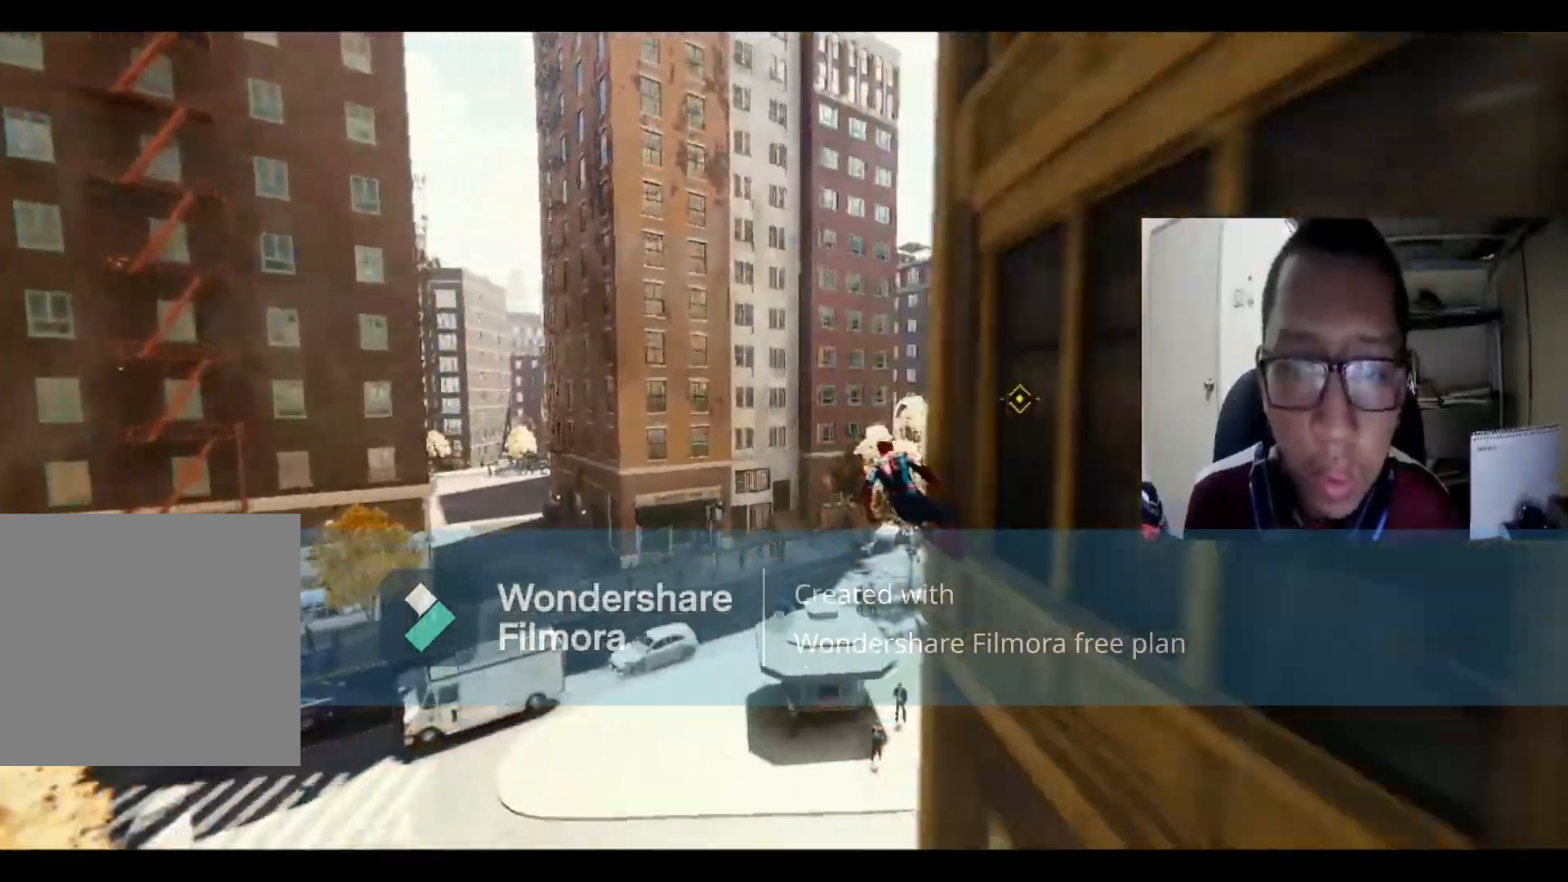
{"buttons": [], "left_stick": "up-right", "right_stick": "center", "events": [[401, "R2", "up"]]}
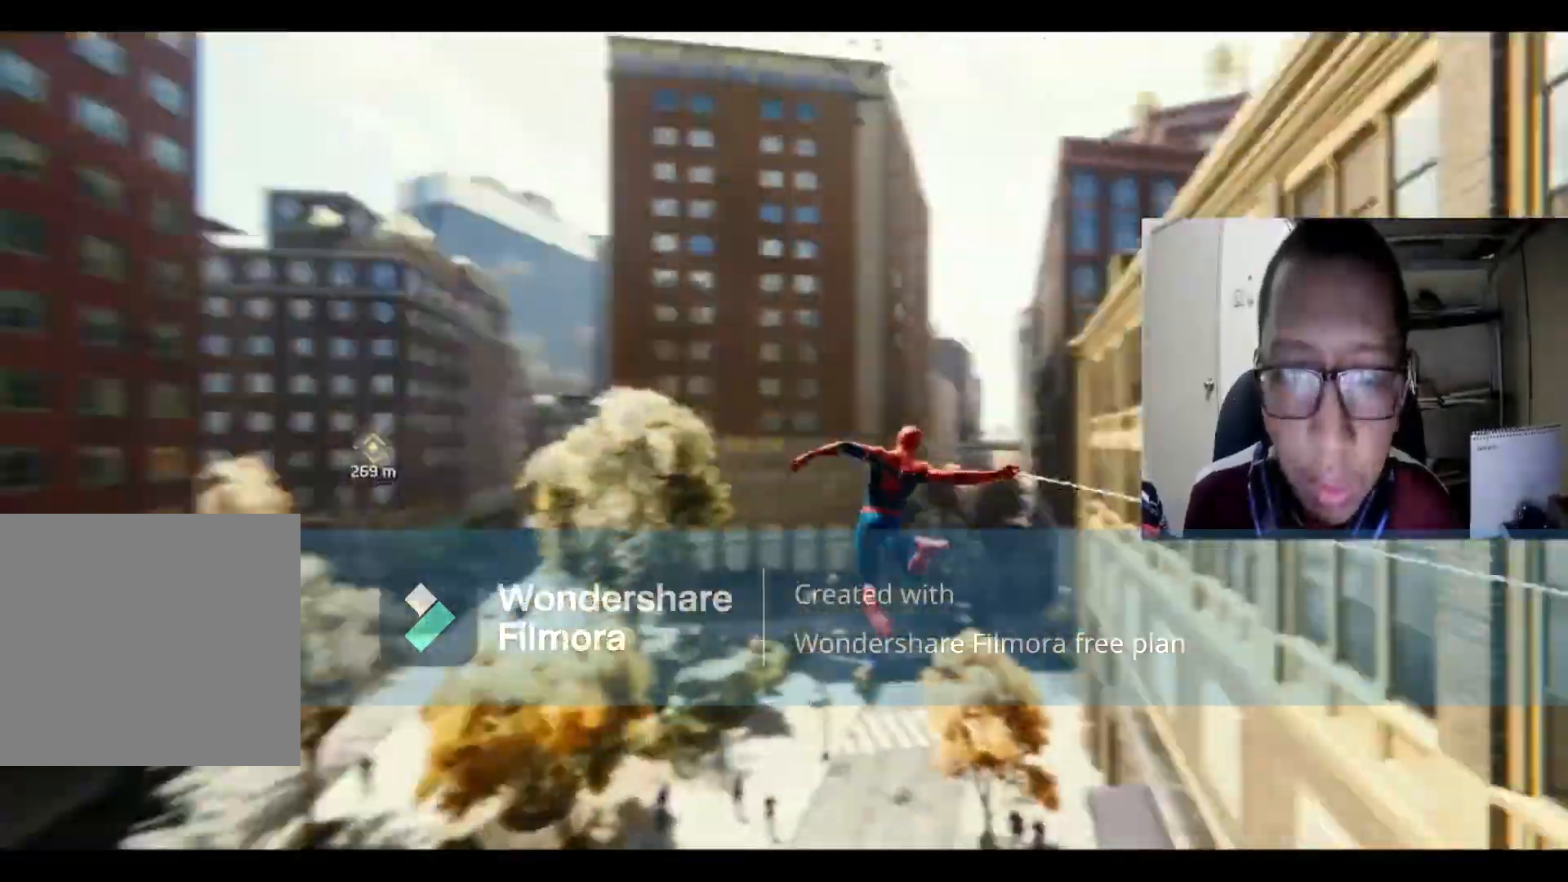
{"buttons": ["R2"], "left_stick": "left", "right_stick": "center", "events": [[33, "left_stick", "up"], [167, "R2", "down"], [167, "left_stick", "up-left"], [400, "left_stick", "left"]]}
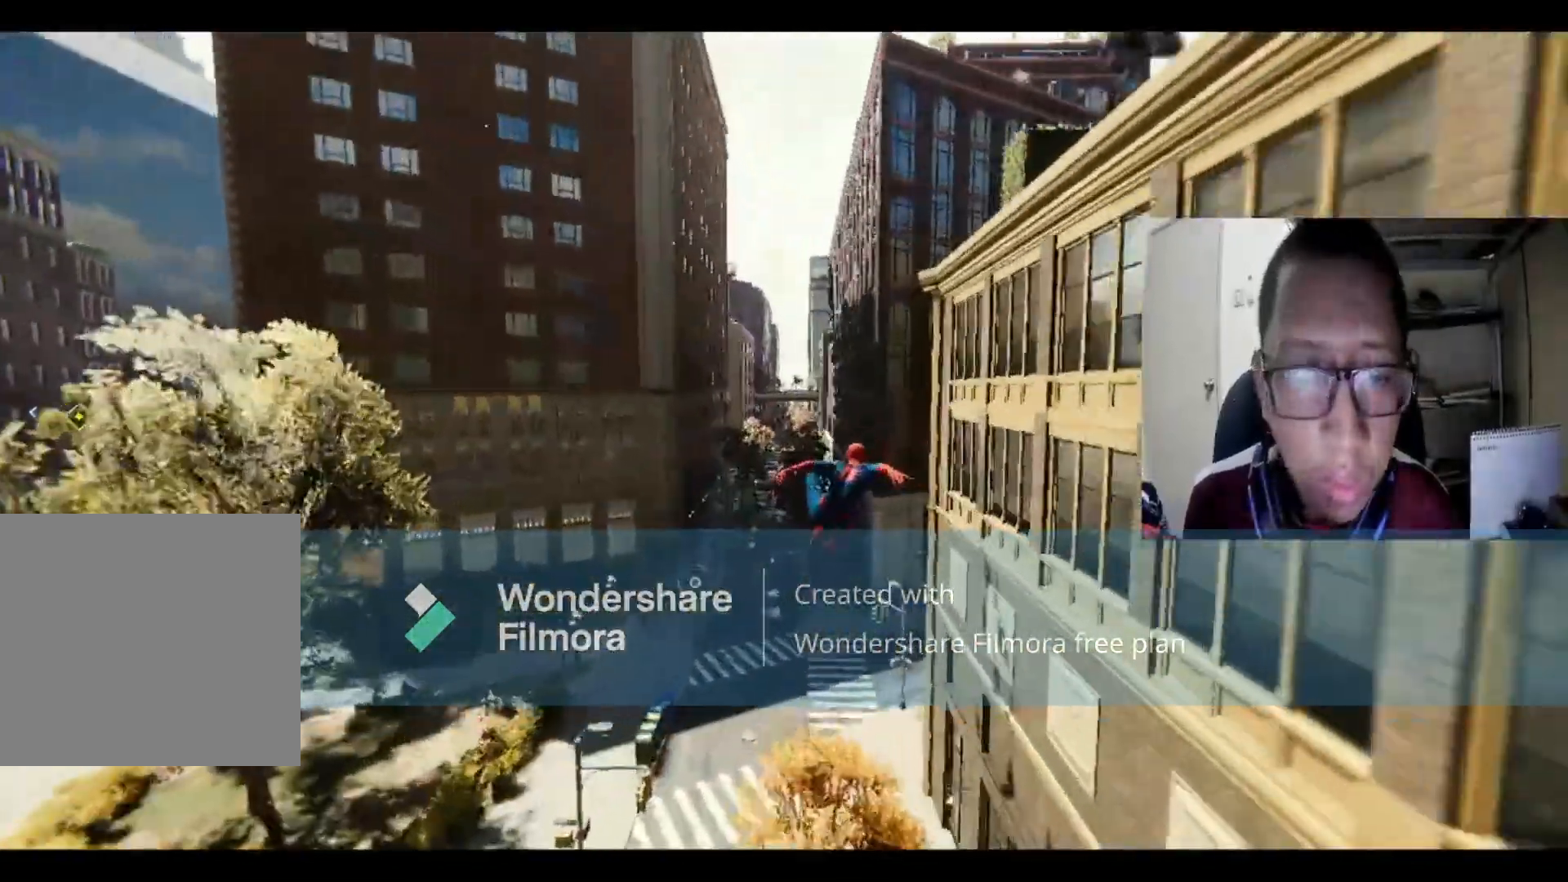
{"buttons": ["R2"], "left_stick": "left", "right_stick": "center", "events": []}
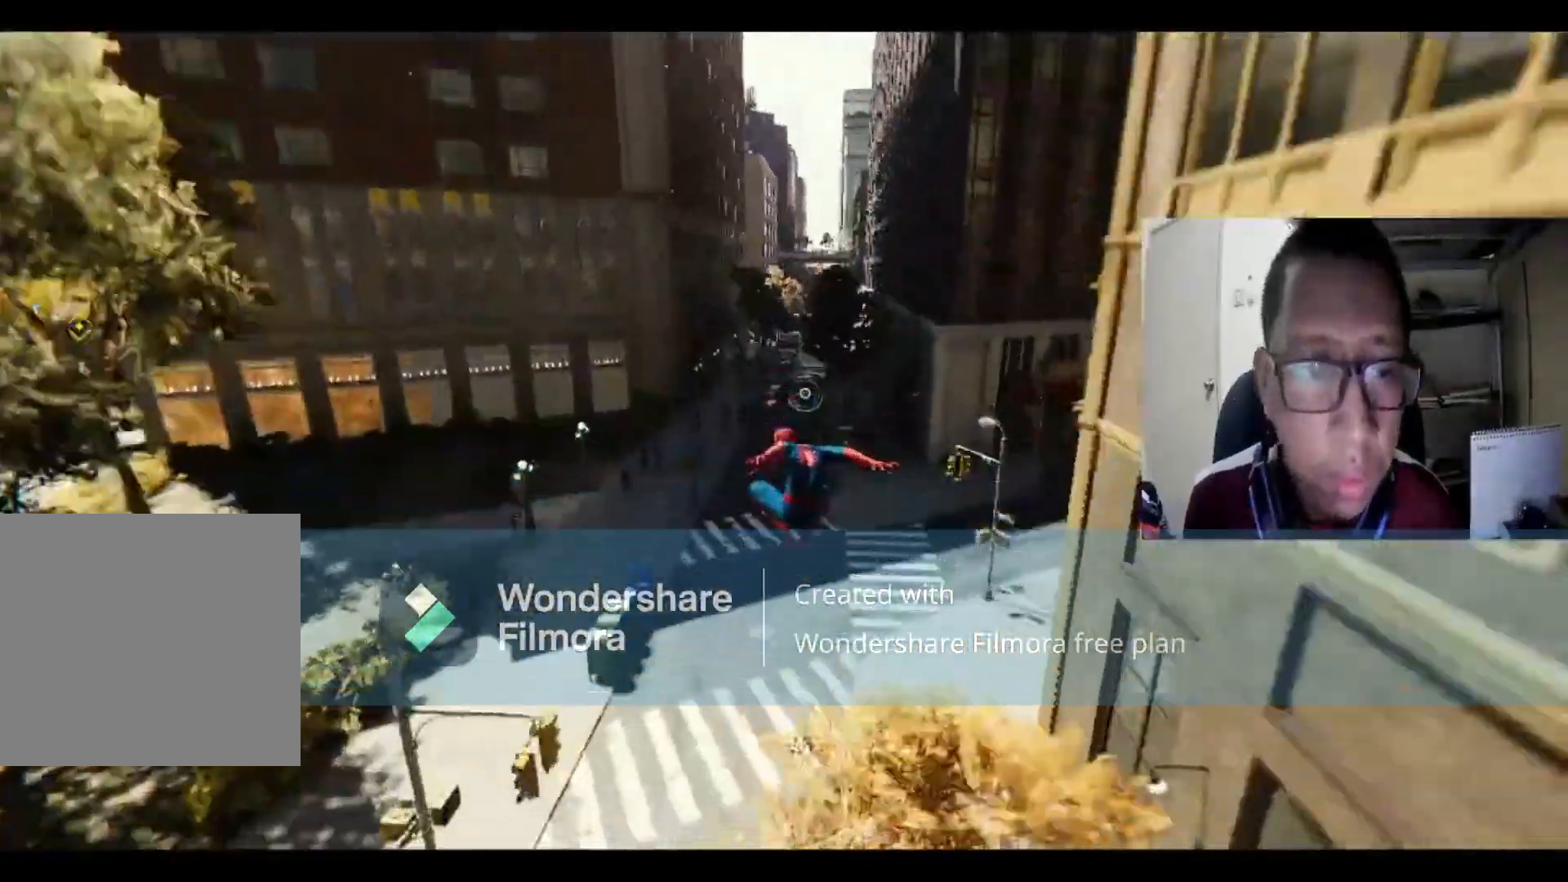
{"buttons": ["R2"], "left_stick": "left", "right_stick": "center", "events": []}
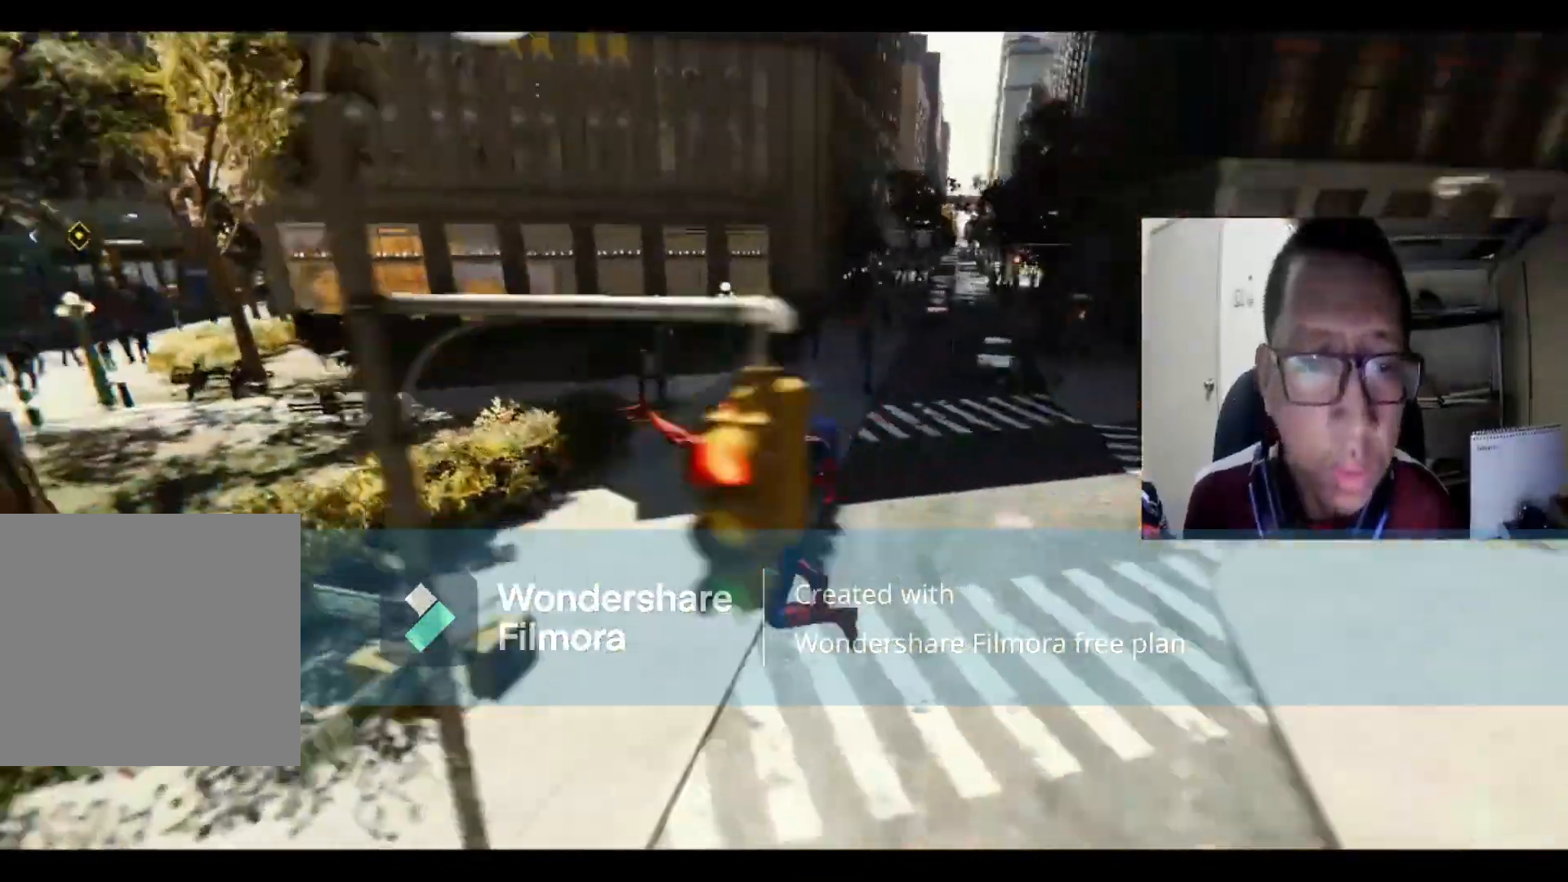
{"buttons": ["R2"], "left_stick": "up-left", "right_stick": "center", "events": [[234, "left_stick", "up-left"]]}
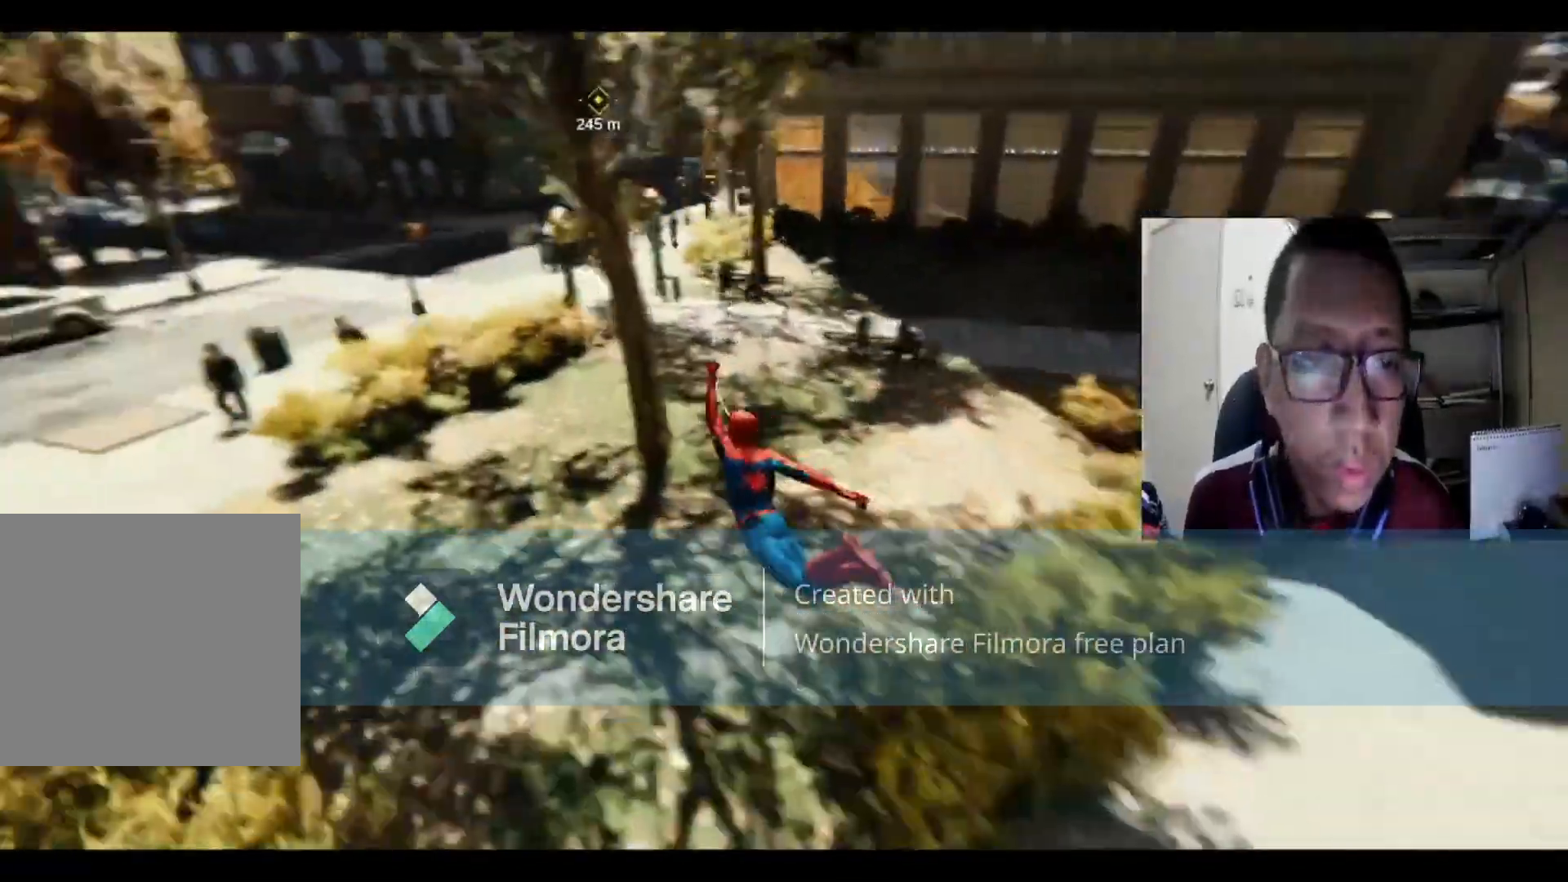
{"buttons": ["R2"], "left_stick": "up", "right_stick": "center", "events": [[133, "left_stick", "up"]]}
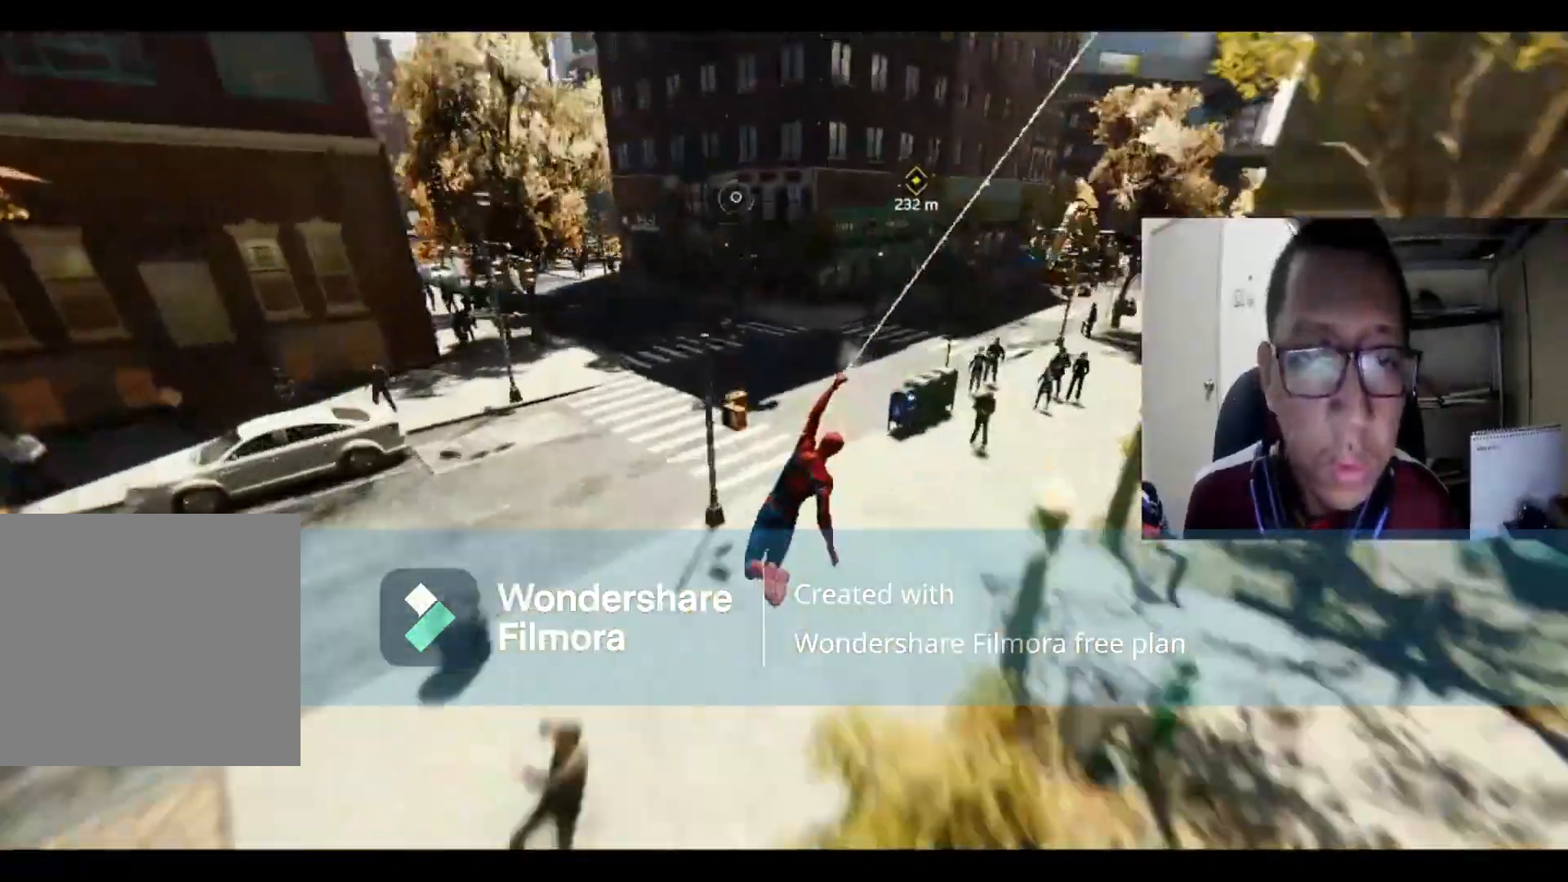
{"buttons": ["R2"], "left_stick": "up-left", "right_stick": "center", "events": [[301, "R2", "up"], [401, "R2", "down"], [401, "left_stick", "up-left"]]}
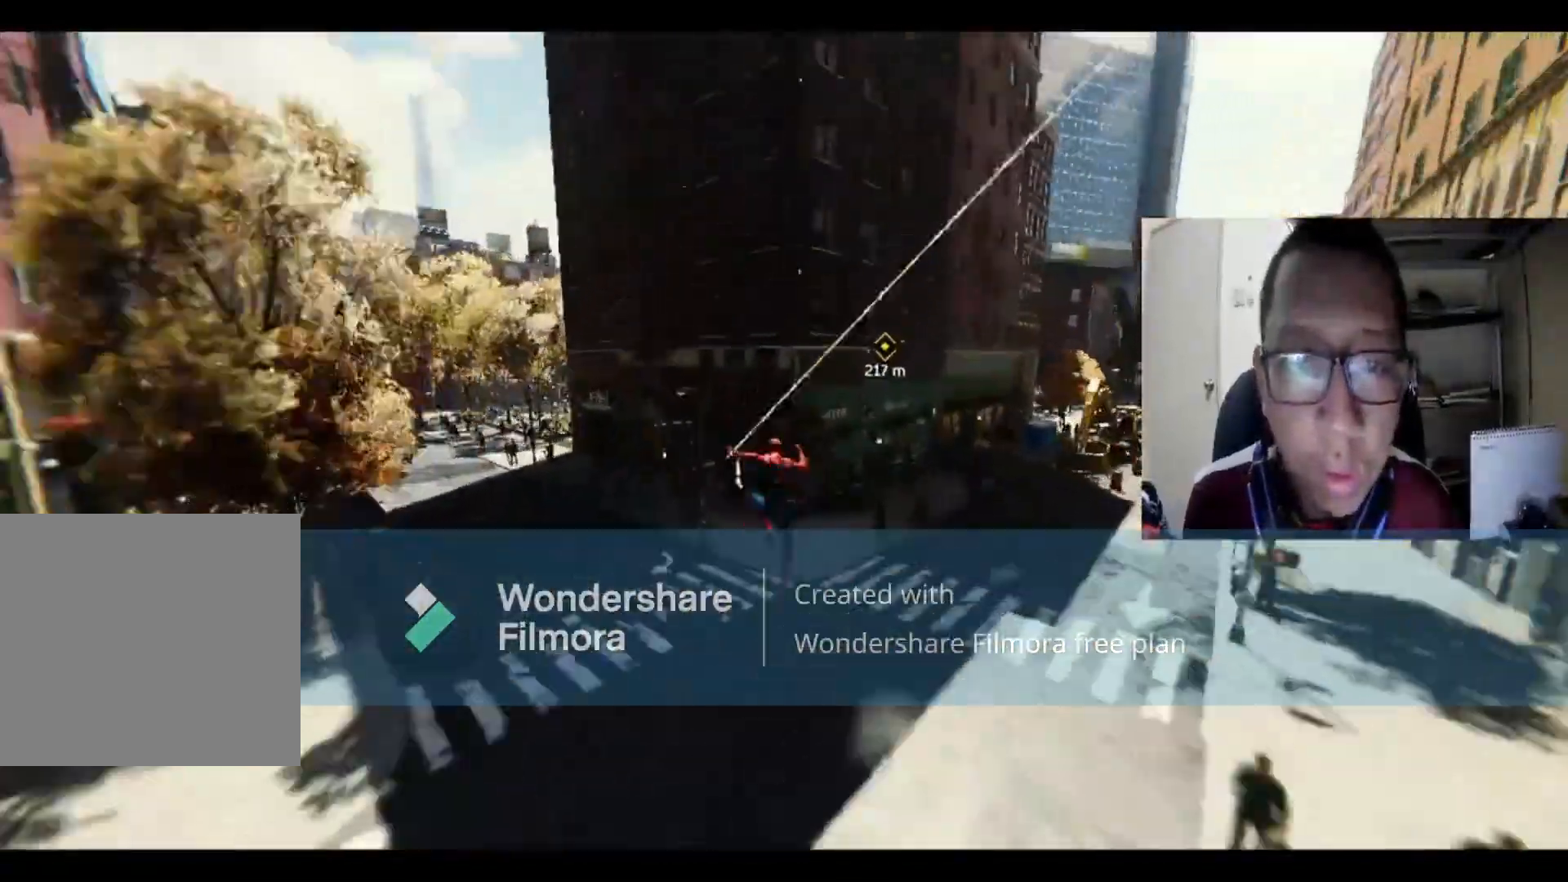
{"buttons": ["R2"], "left_stick": "left", "right_stick": "center", "events": [[133, "left_stick", "left"]]}
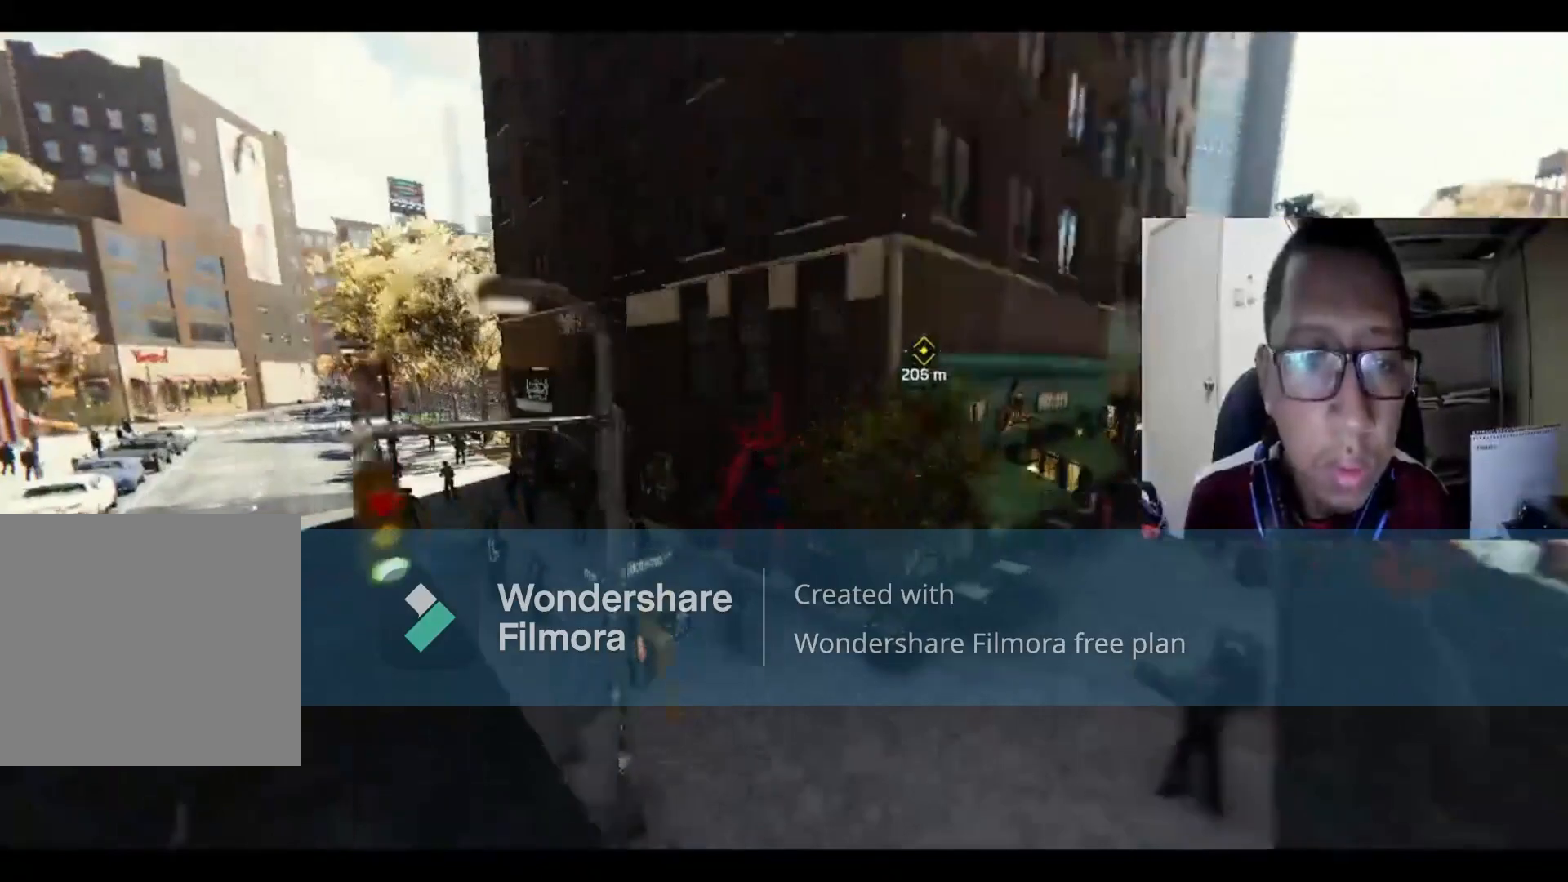
{"buttons": ["R2"], "left_stick": "up", "right_stick": "center", "events": [[300, "left_stick", "up-left"], [501, "left_stick", "up"]]}
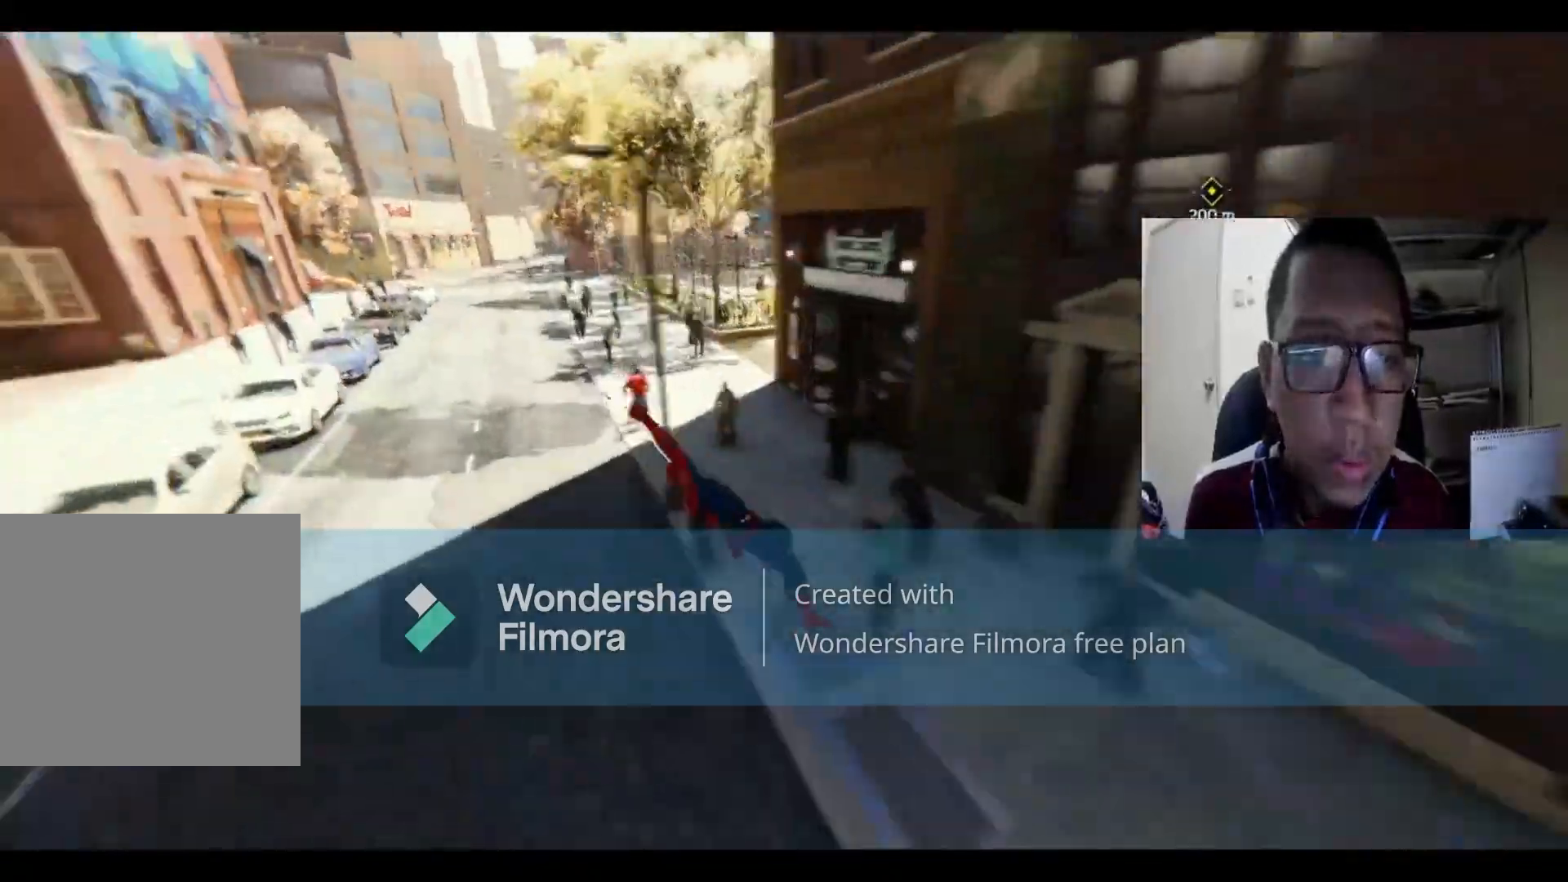
{"buttons": ["R2"], "left_stick": "up-right", "right_stick": "center", "events": [[200, "left_stick", "up-right"]]}
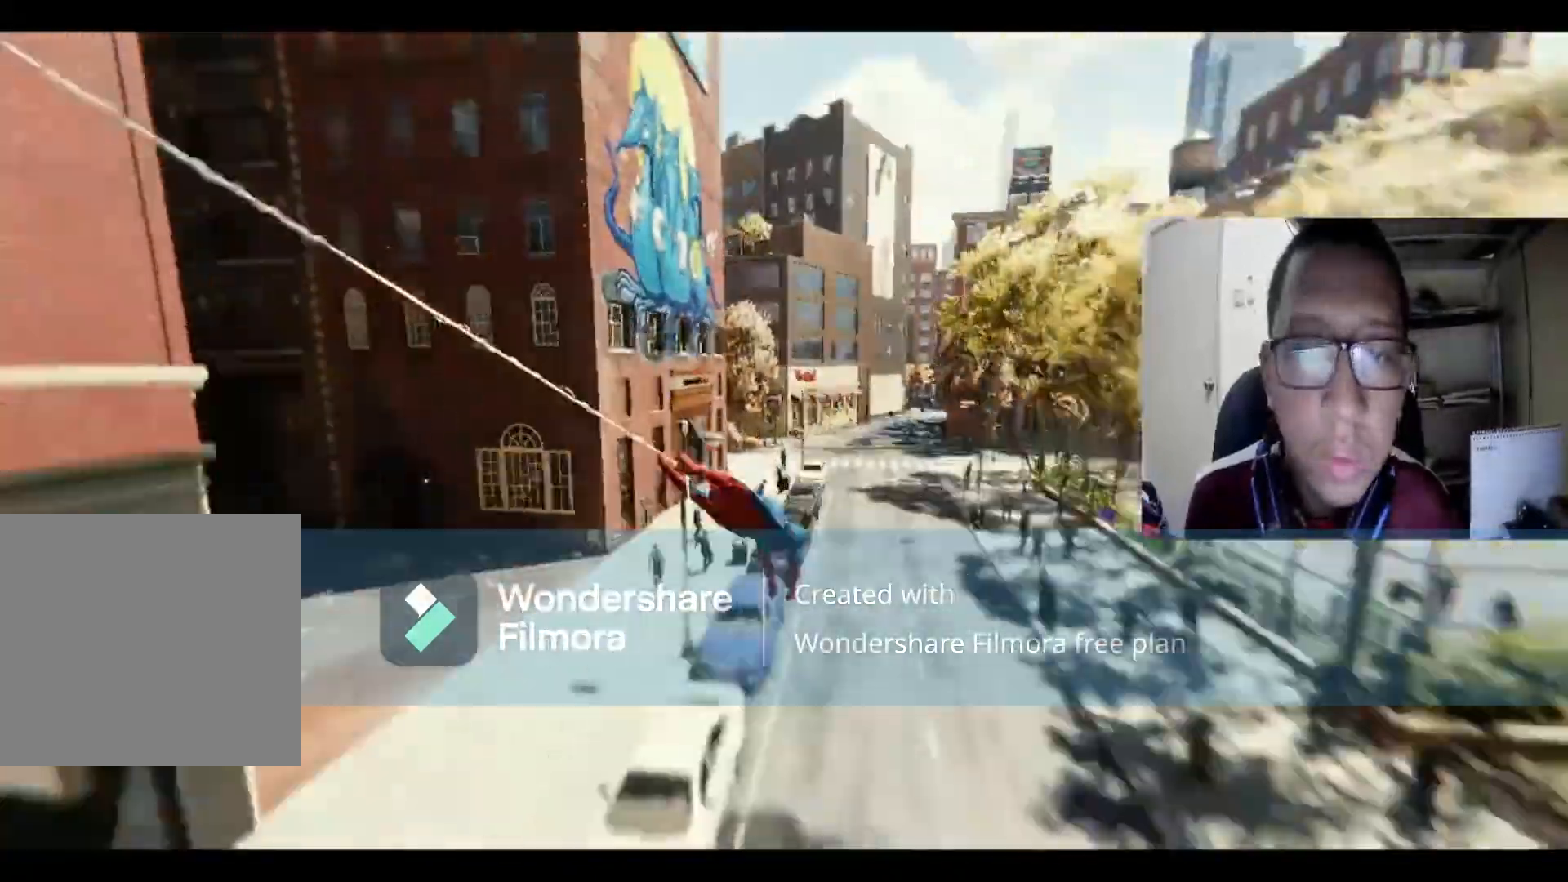
{"buttons": ["R2"], "left_stick": "right", "right_stick": "center", "events": [[33, "R2", "up"], [33, "left_stick", "right"], [300, "R2", "down"]]}
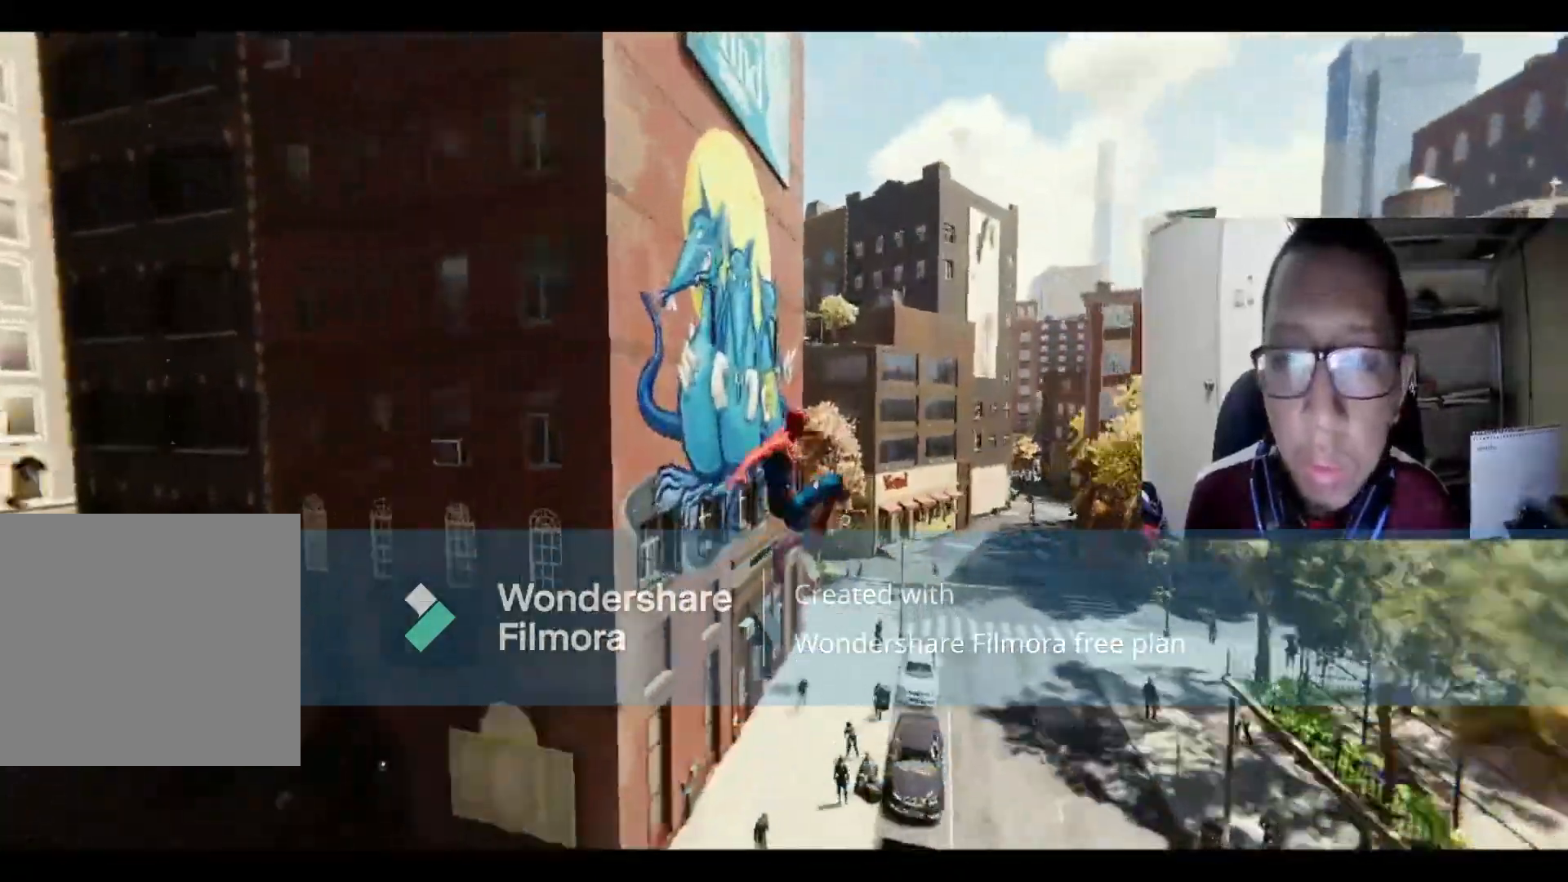
{"buttons": ["R2"], "left_stick": "right", "right_stick": "center", "events": []}